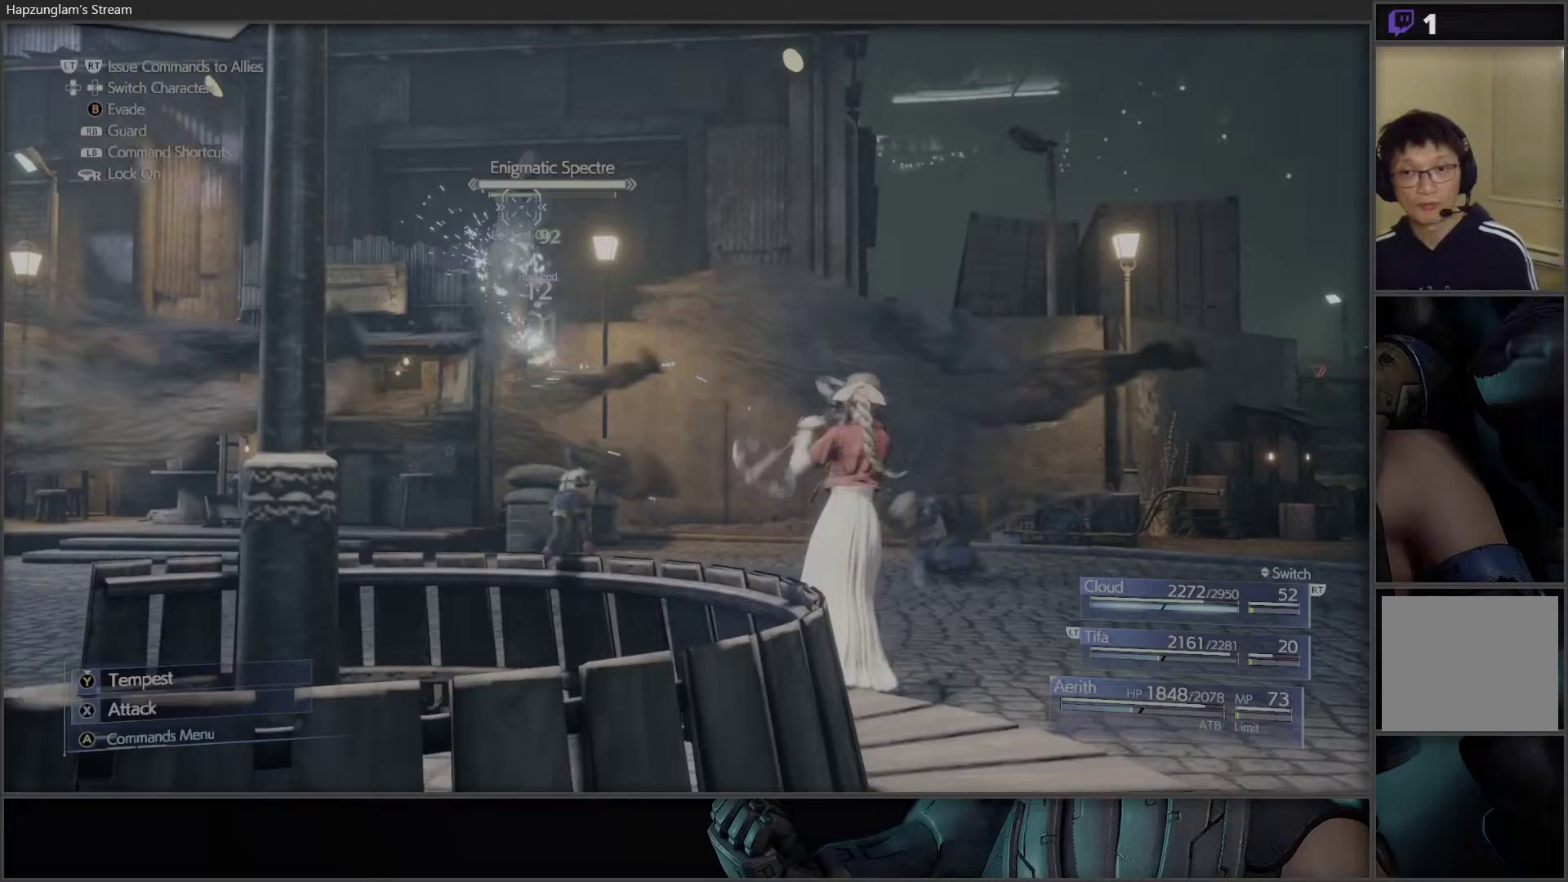
Gameplay with a controller (Xbox layout); each line is a JSON object with the inputs held at the frame after it. "events" lists button and stick changes between this image and that frame as [ms after this image, input, new state], when the widget could be followed in between. Not read: START.
{"buttons": ["X"], "left_stick": "center", "right_stick": "center", "events": [[33, "X", "up"], [83, "X", "down"], [217, "X", "up"], [267, "X", "down"]]}
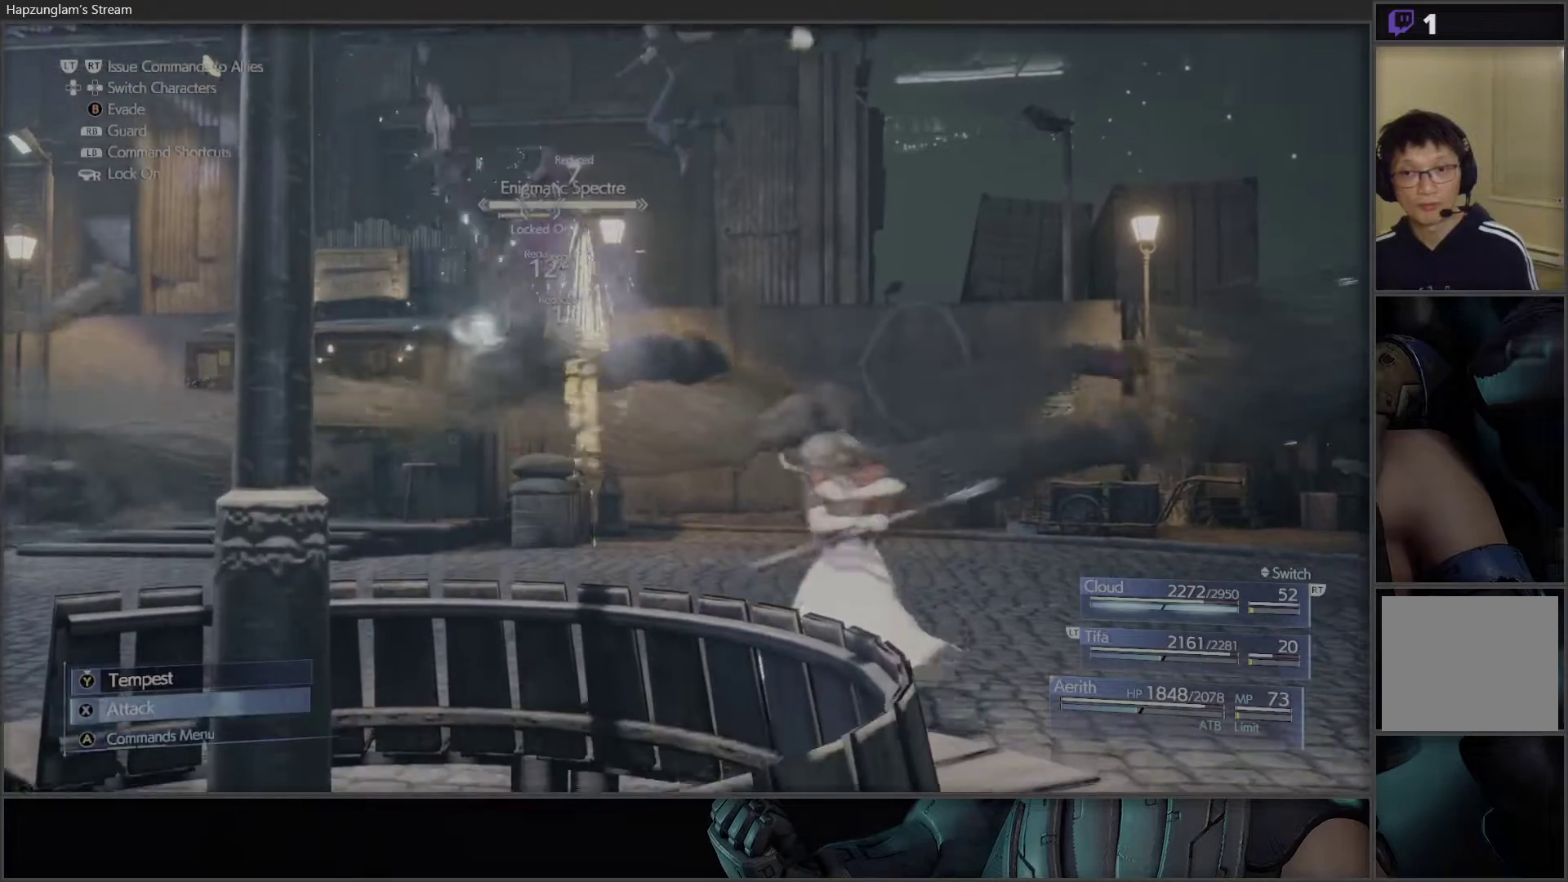
{"buttons": ["X"], "left_stick": "center", "right_stick": "center", "events": []}
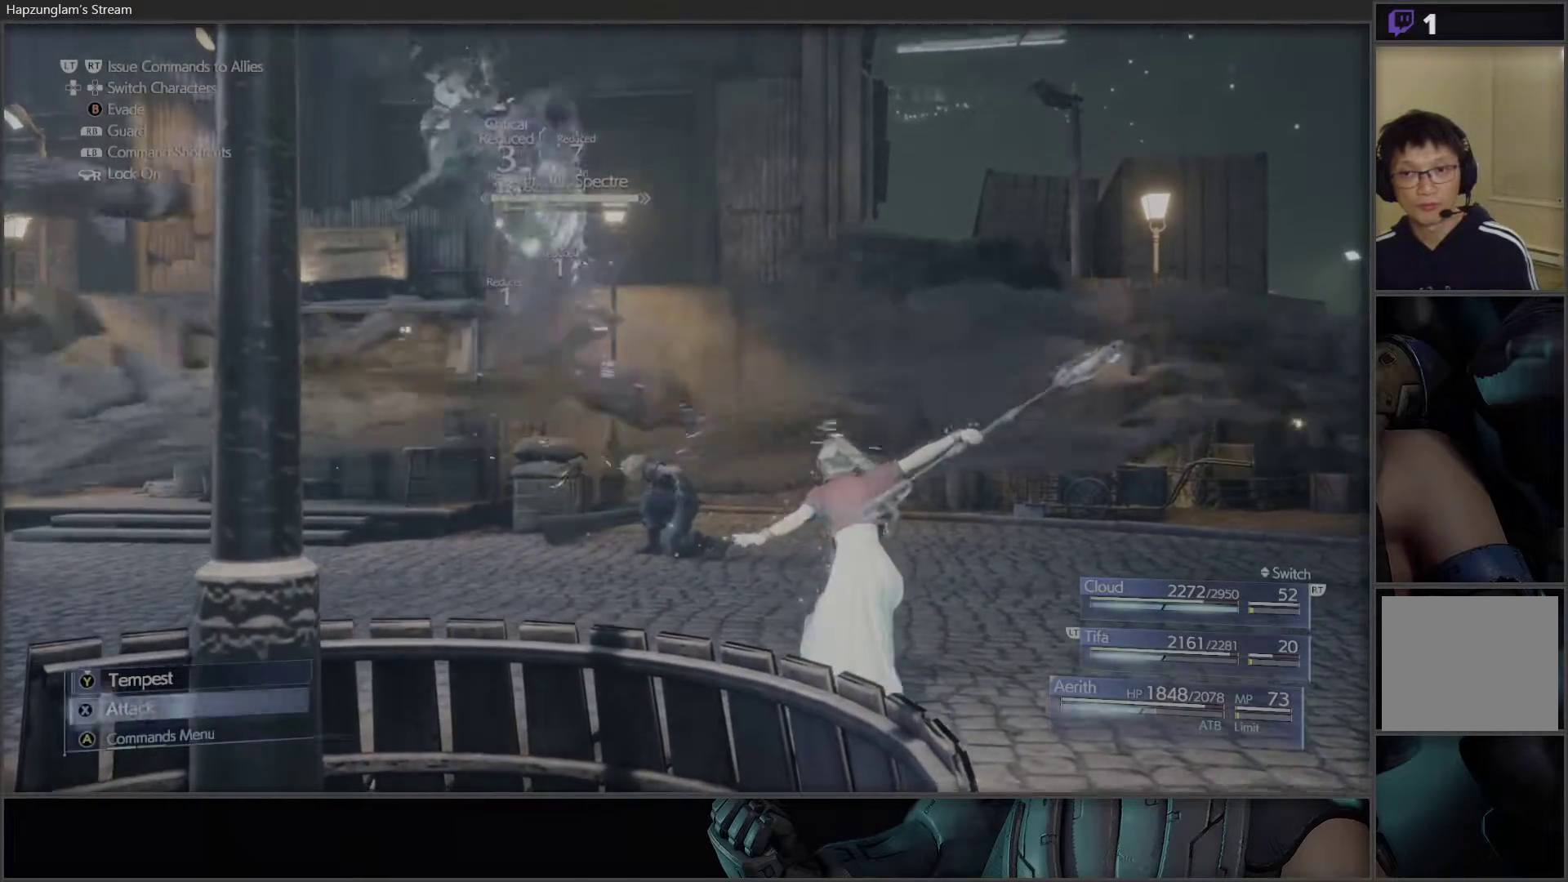
{"buttons": ["X"], "left_stick": "center", "right_stick": "center", "events": [[150, "X", "up"], [217, "X", "down"], [350, "X", "up"], [367, "X", "down"]]}
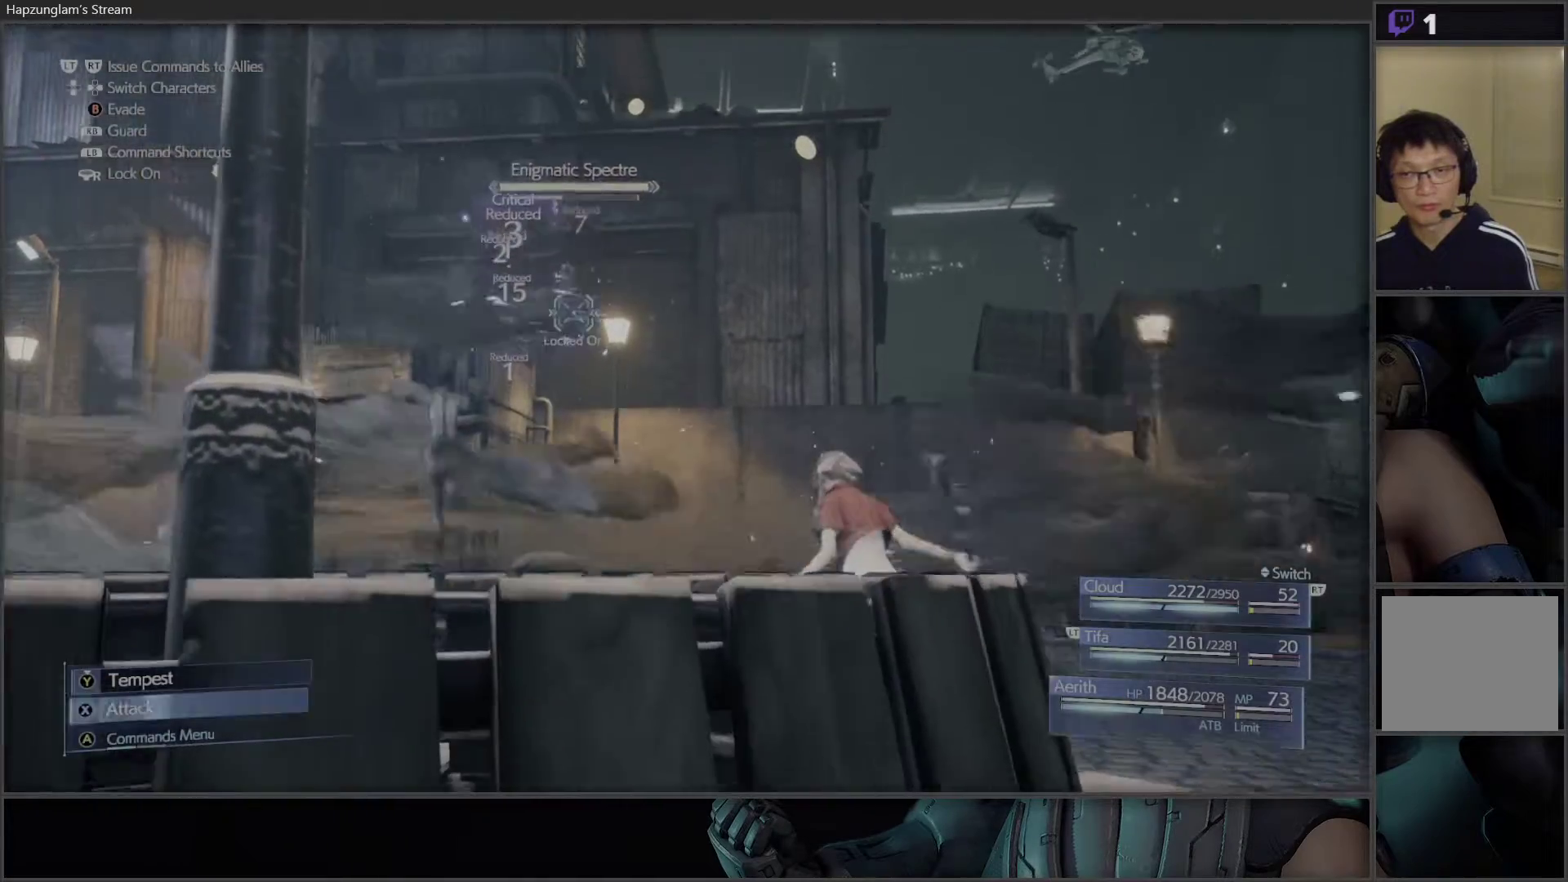
{"buttons": ["X"], "left_stick": "center", "right_stick": "center", "events": []}
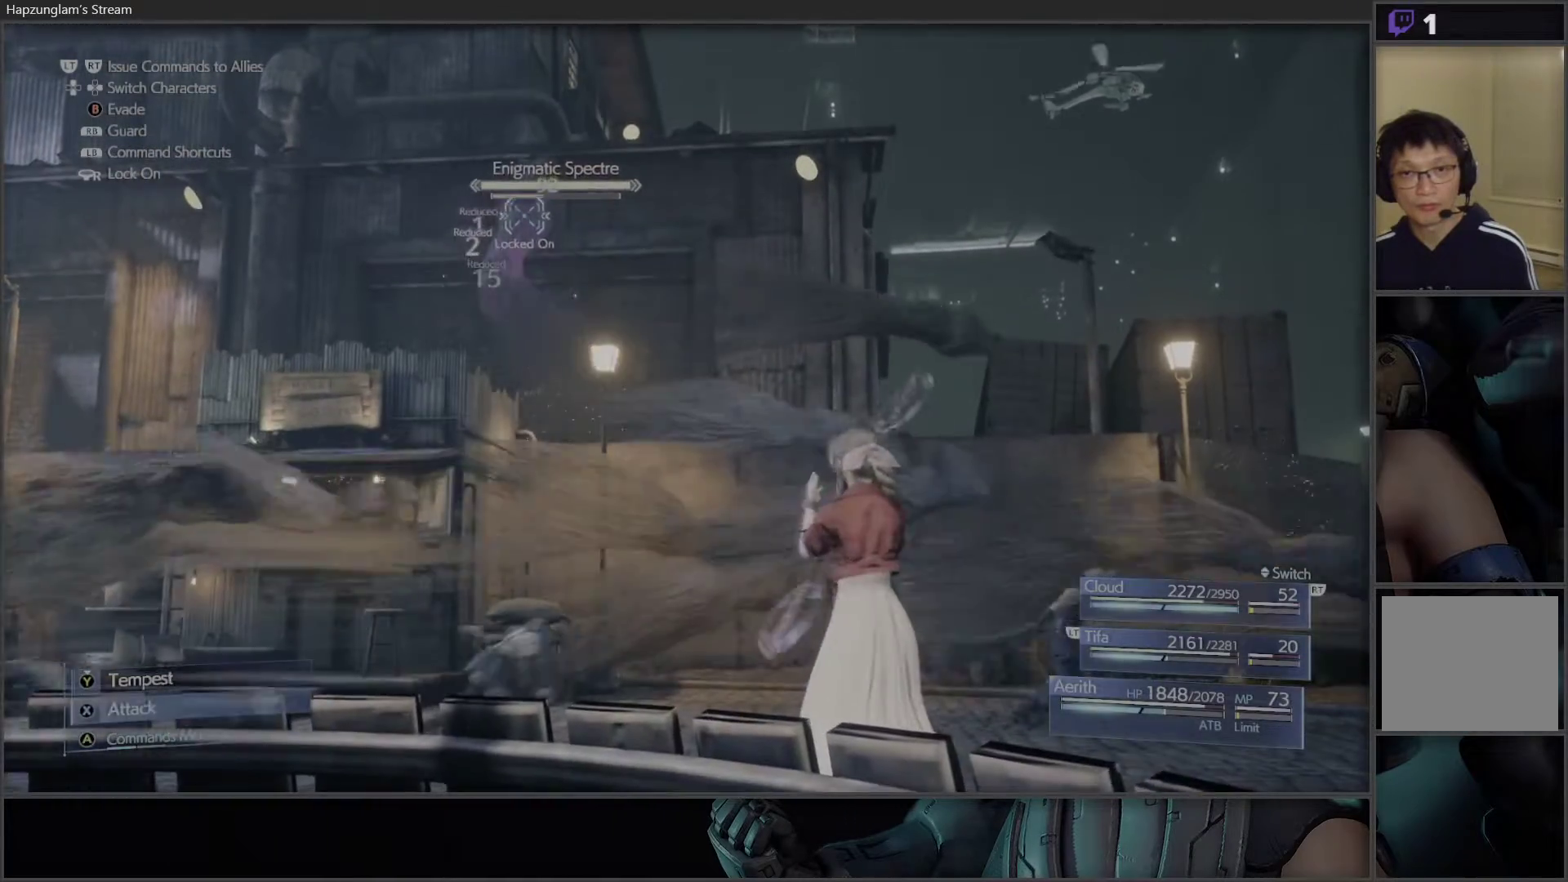
{"buttons": [], "left_stick": "center", "right_stick": "center", "events": [[250, "X", "up"], [333, "X", "down"], [467, "X", "up"]]}
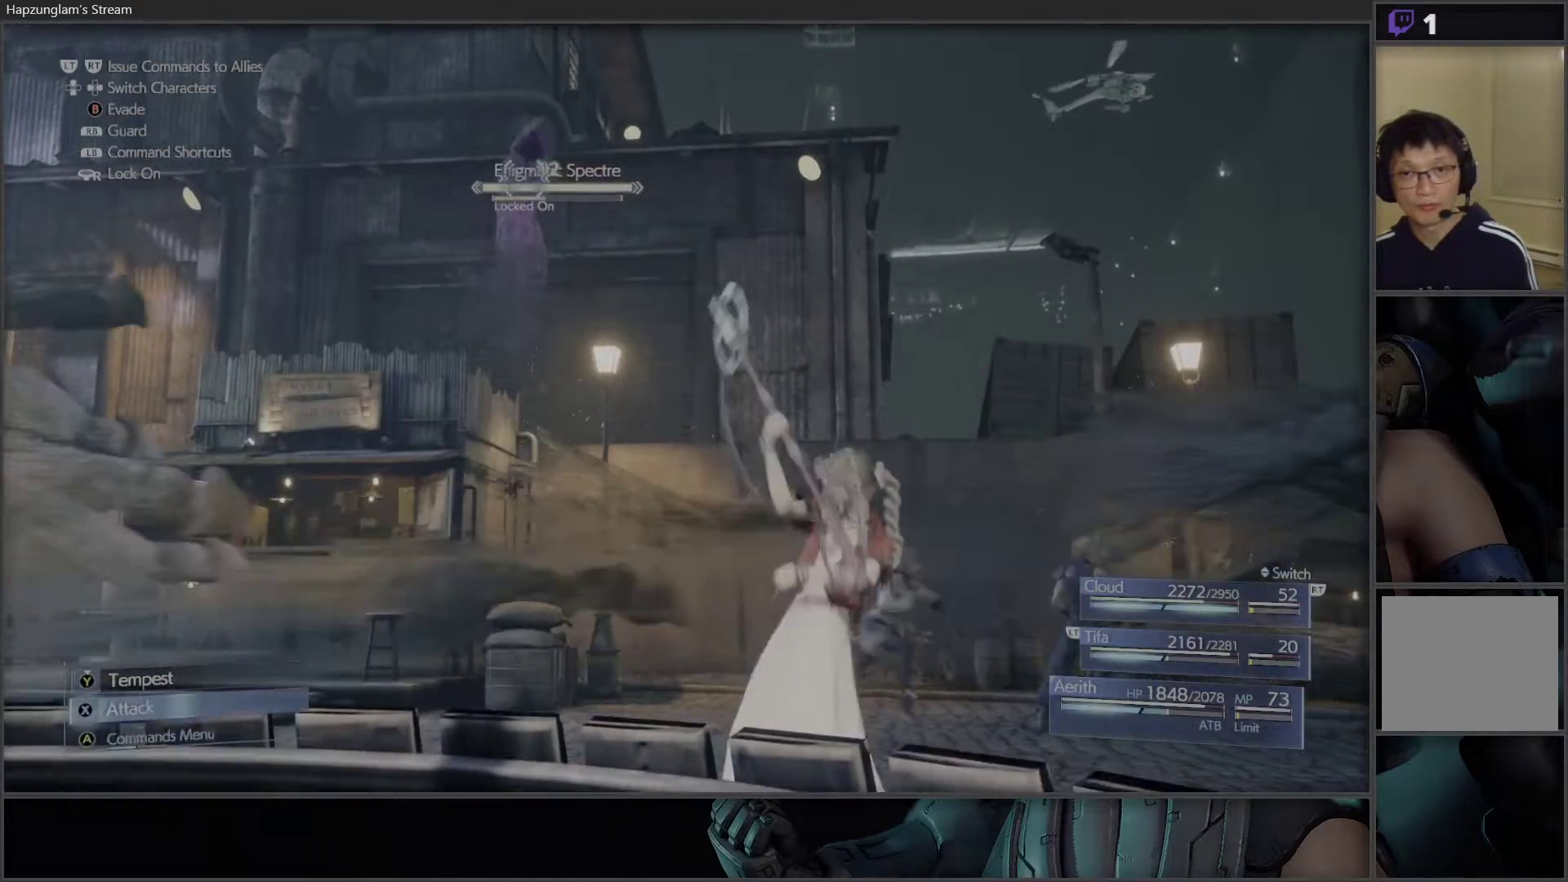
{"buttons": ["X"], "left_stick": "center", "right_stick": "center", "events": [[17, "X", "down"], [150, "X", "up"], [200, "X", "down"]]}
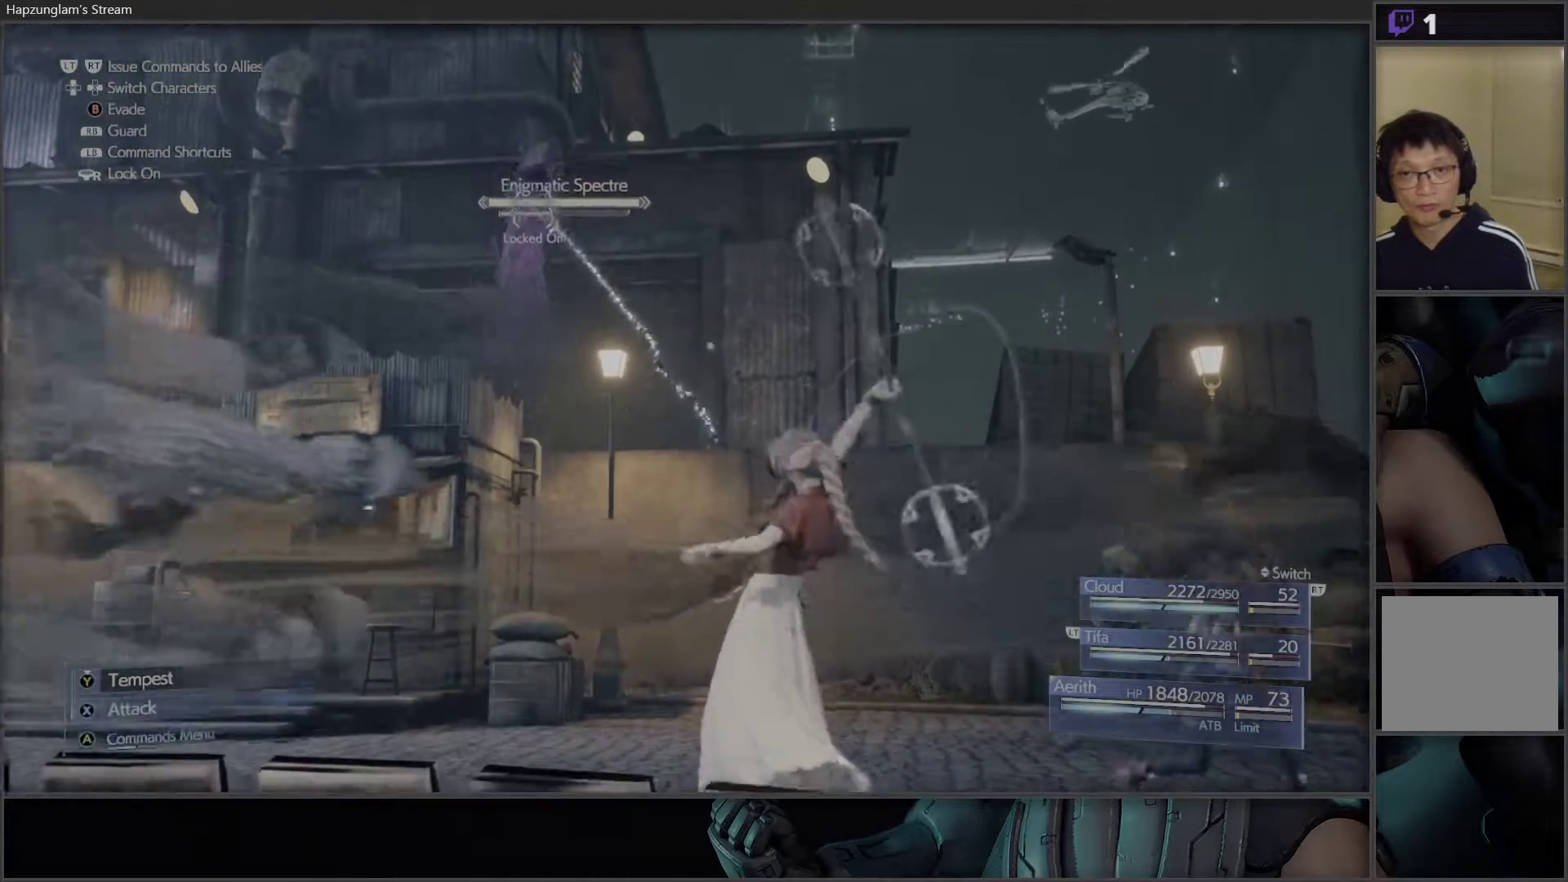
{"buttons": ["X"], "left_stick": "center", "right_stick": "center", "events": [[33, "X", "up"], [50, "X", "down"], [200, "X", "up"], [267, "X", "down"], [367, "X", "up"], [417, "X", "down"]]}
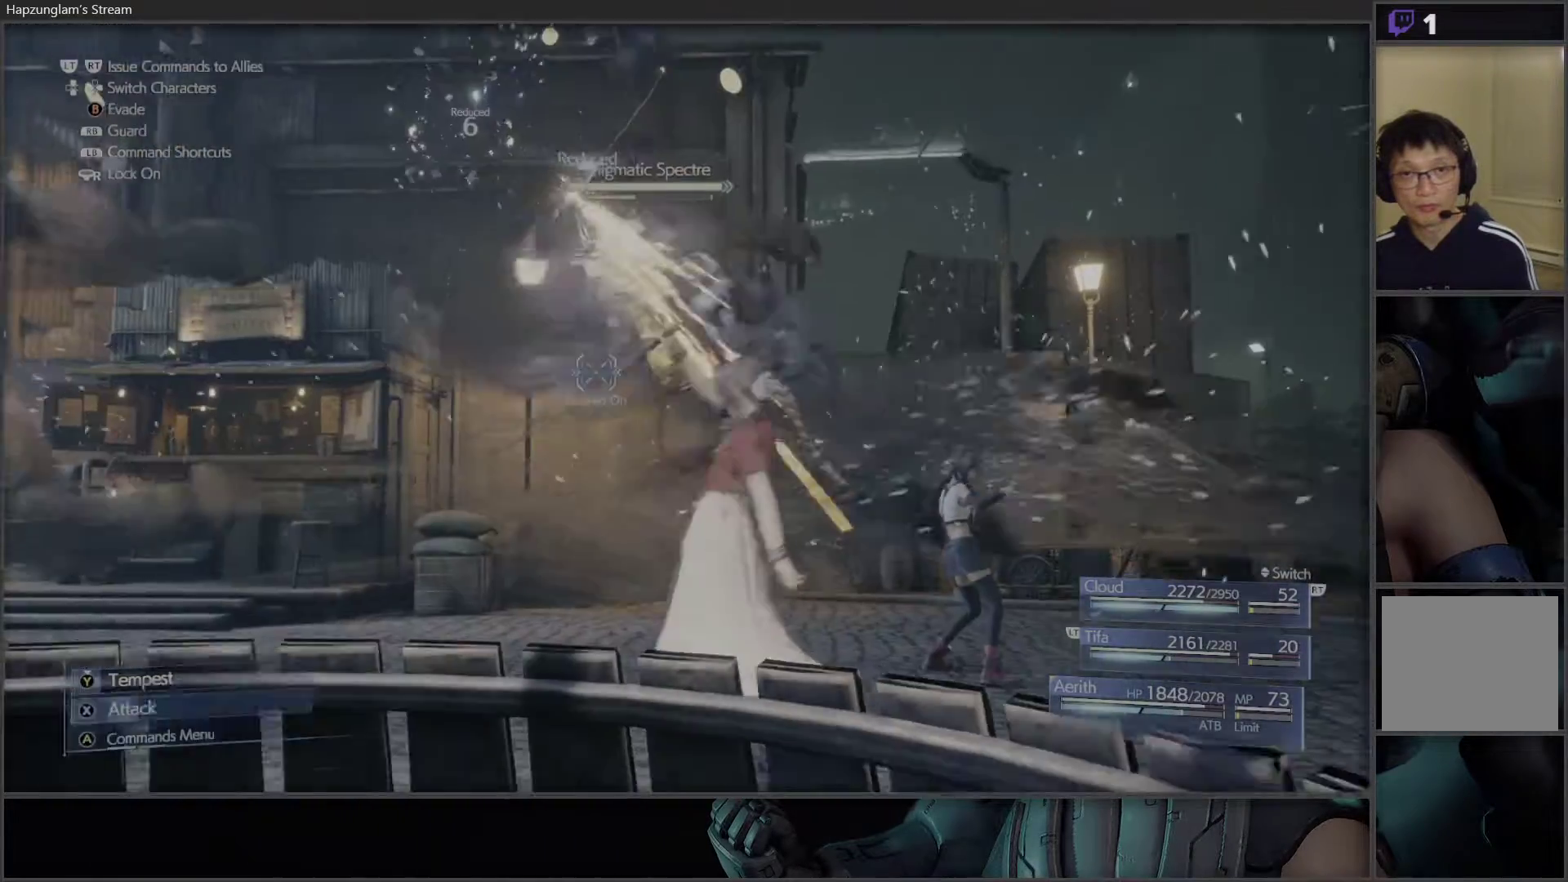
{"buttons": ["X"], "left_stick": "center", "right_stick": "center", "events": [[50, "X", "up"], [67, "X", "down"], [400, "X", "up"], [433, "X", "down"]]}
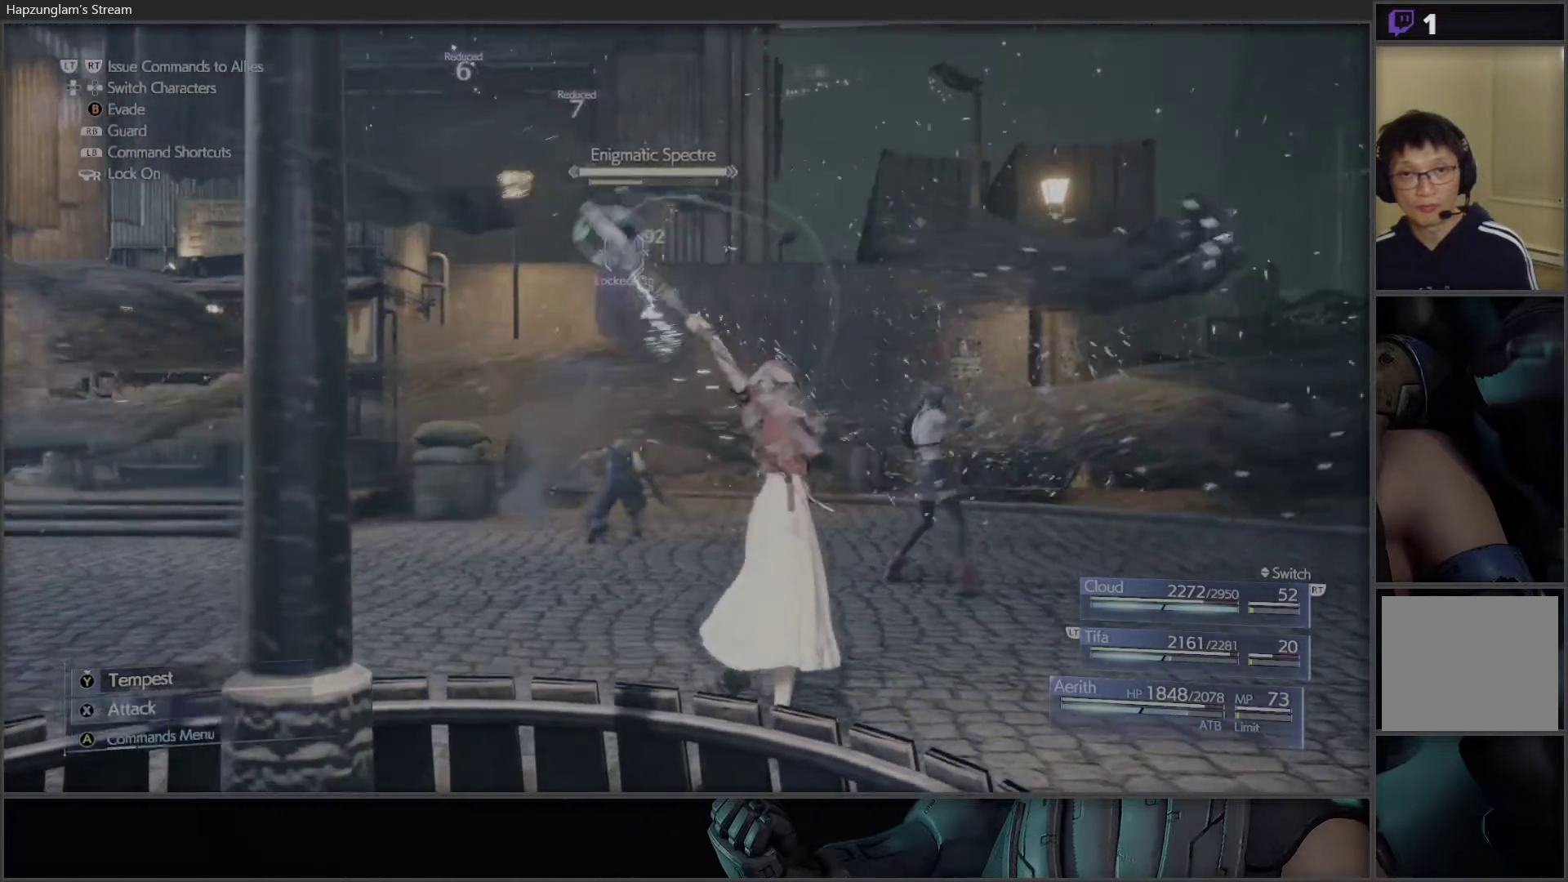
{"buttons": ["X"], "left_stick": "center", "right_stick": "center", "events": [[83, "X", "up"], [133, "X", "down"], [250, "X", "up"], [283, "X", "down"], [433, "X", "up"], [483, "X", "down"]]}
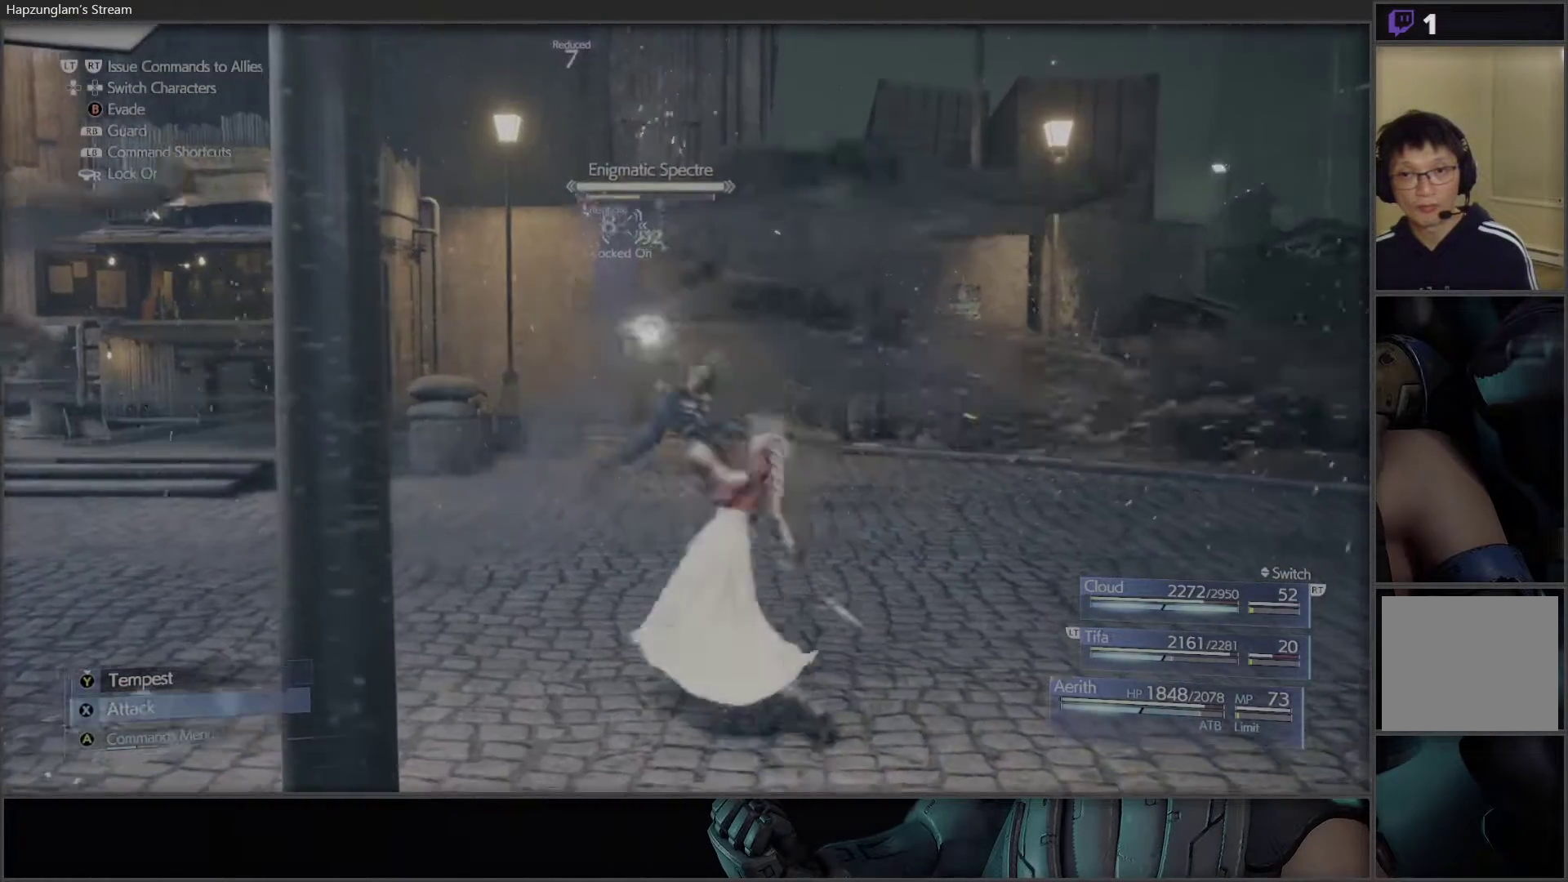
{"buttons": [], "left_stick": "center", "right_stick": "center", "events": [[283, "X", "up"], [350, "X", "down"], [467, "X", "up"]]}
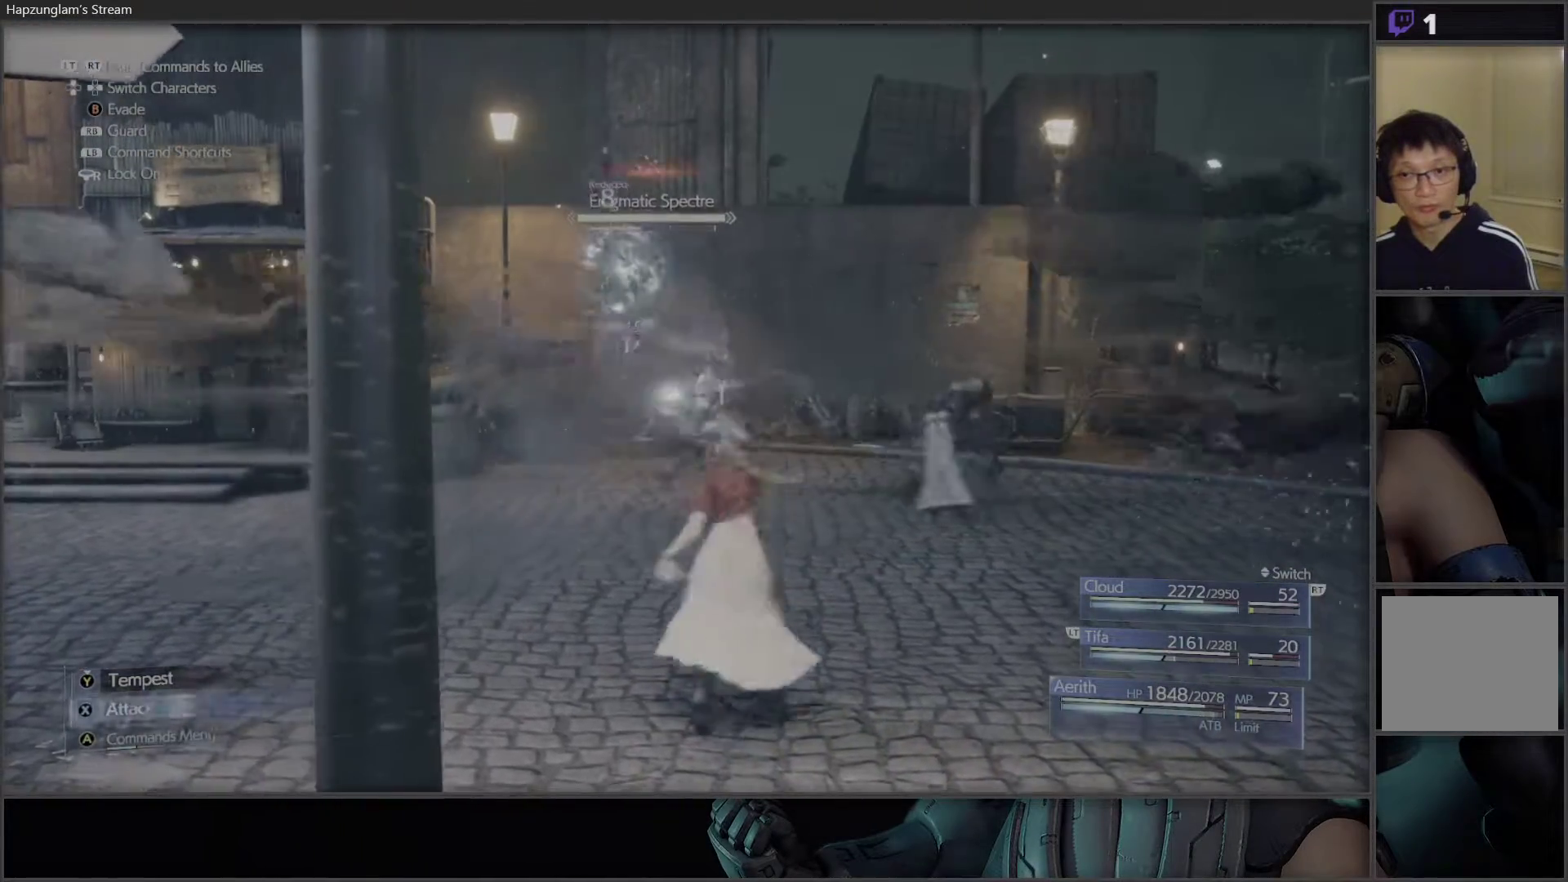
{"buttons": ["X"], "left_stick": "center", "right_stick": "center", "events": [[100, "X", "down"]]}
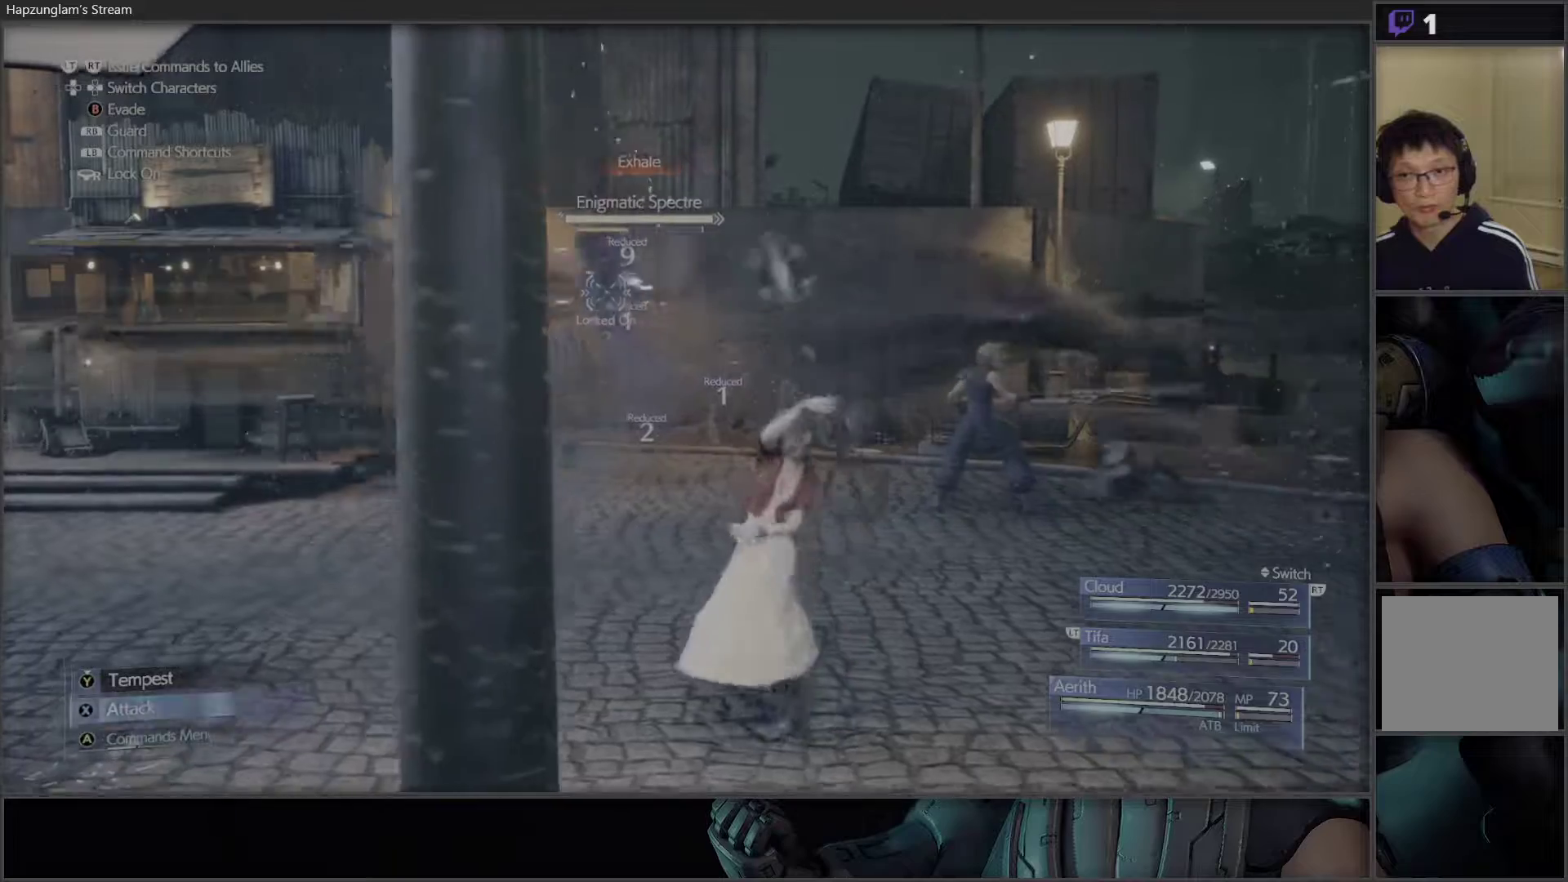
{"buttons": [], "left_stick": "center", "right_stick": "center", "events": [[250, "X", "up"], [317, "DPAD_RIGHT", "down"], [433, "DPAD_RIGHT", "up"]]}
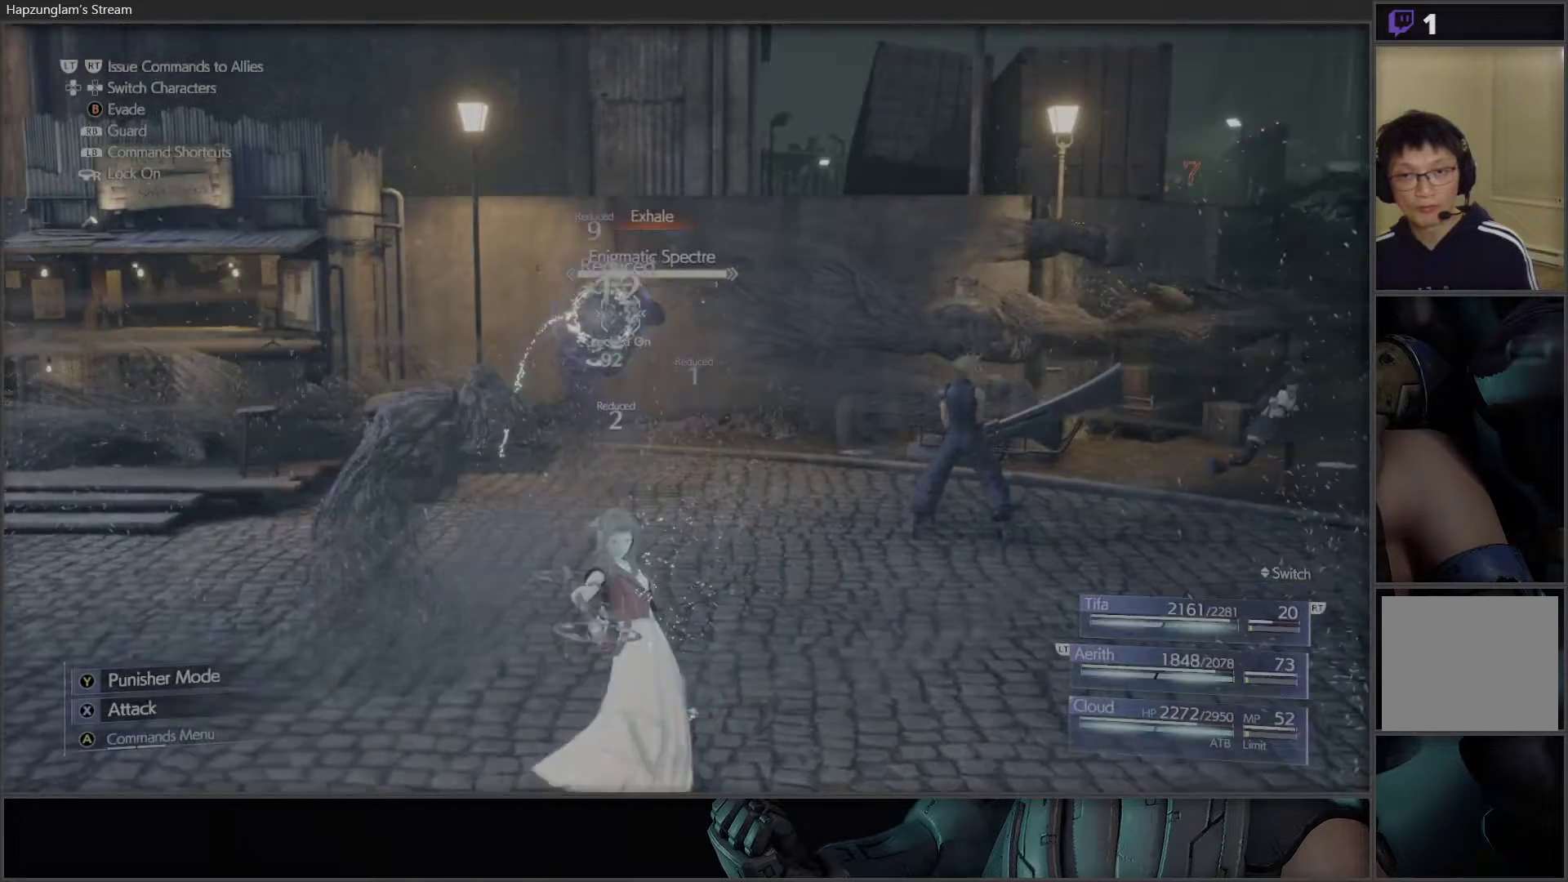
{"buttons": ["DPAD_RIGHT"], "left_stick": "center", "right_stick": "center", "events": [[500, "DPAD_RIGHT", "down"]]}
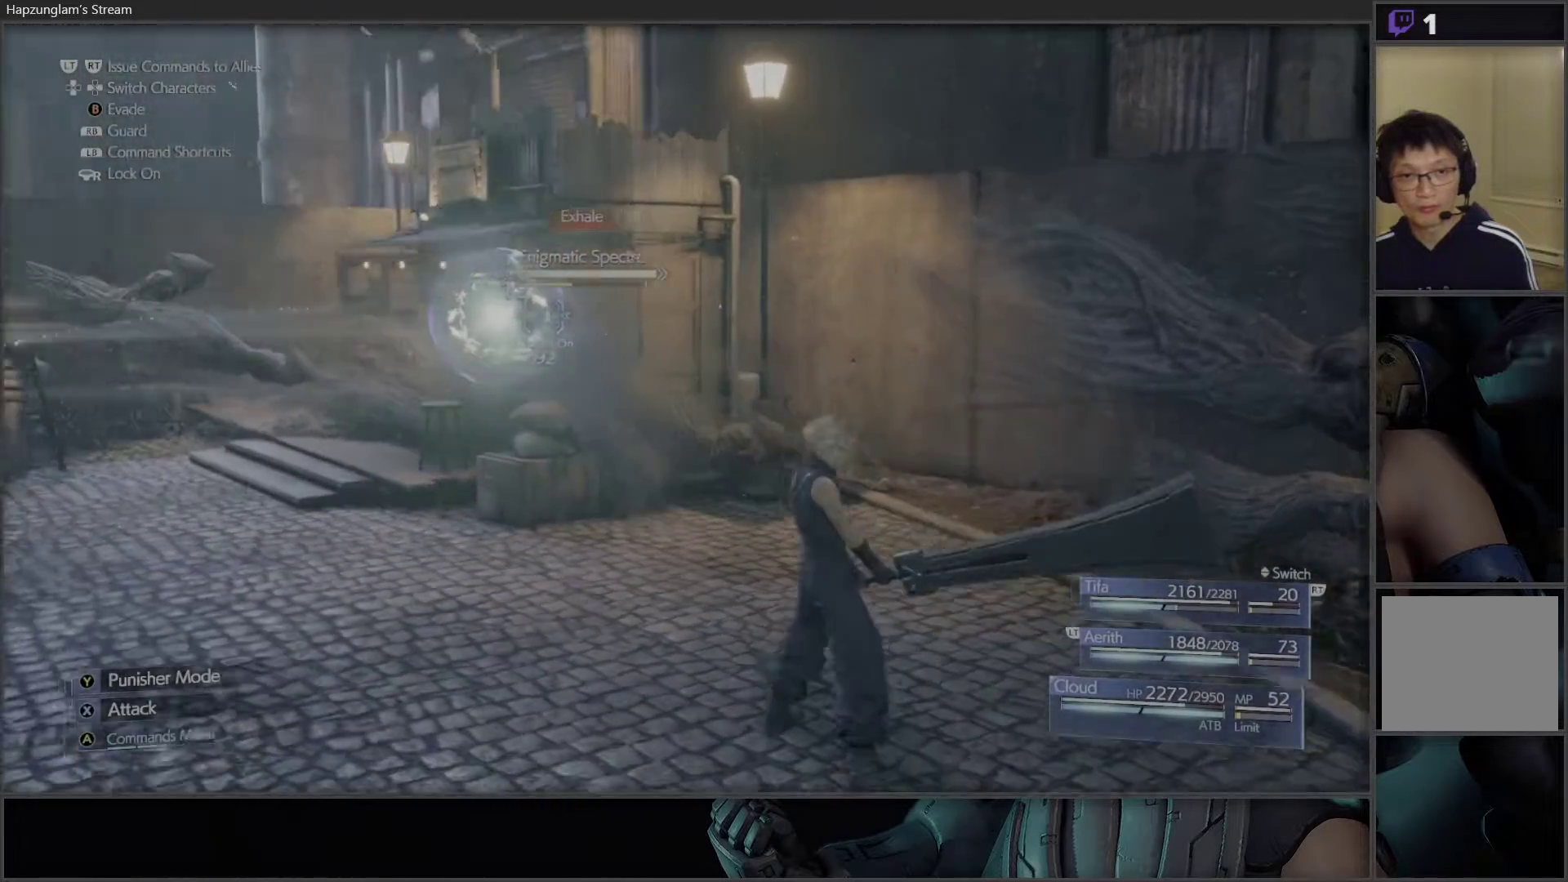
{"buttons": [], "left_stick": "center", "right_stick": "center", "events": [[183, "DPAD_RIGHT", "up"]]}
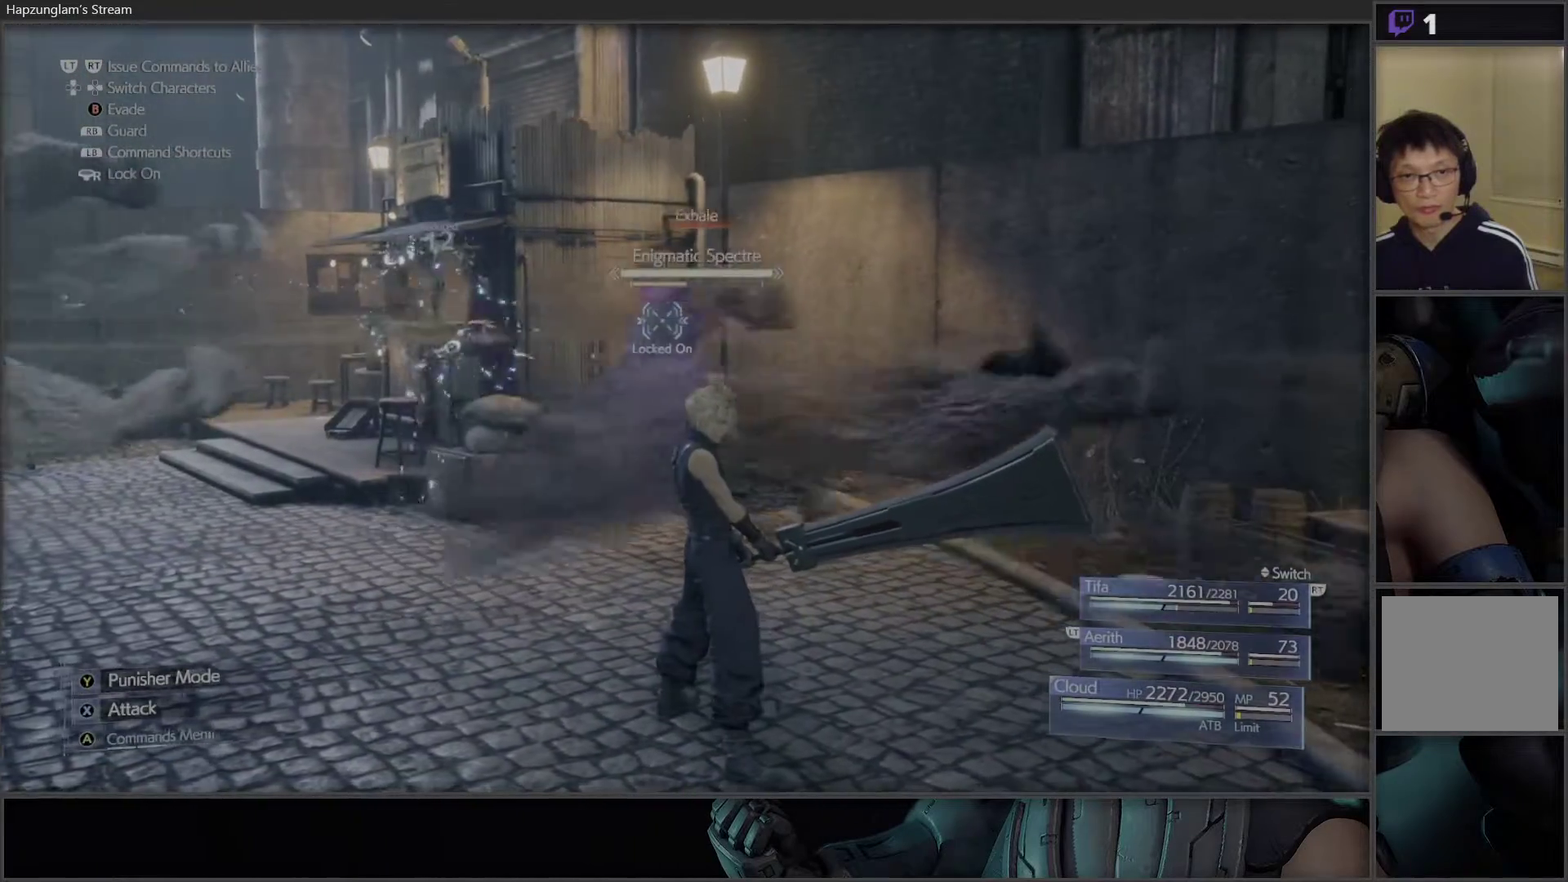
{"buttons": ["A"], "left_stick": "center", "right_stick": "center", "events": [[50, "DPAD_RIGHT", "down"], [167, "DPAD_RIGHT", "up"], [433, "A", "down"]]}
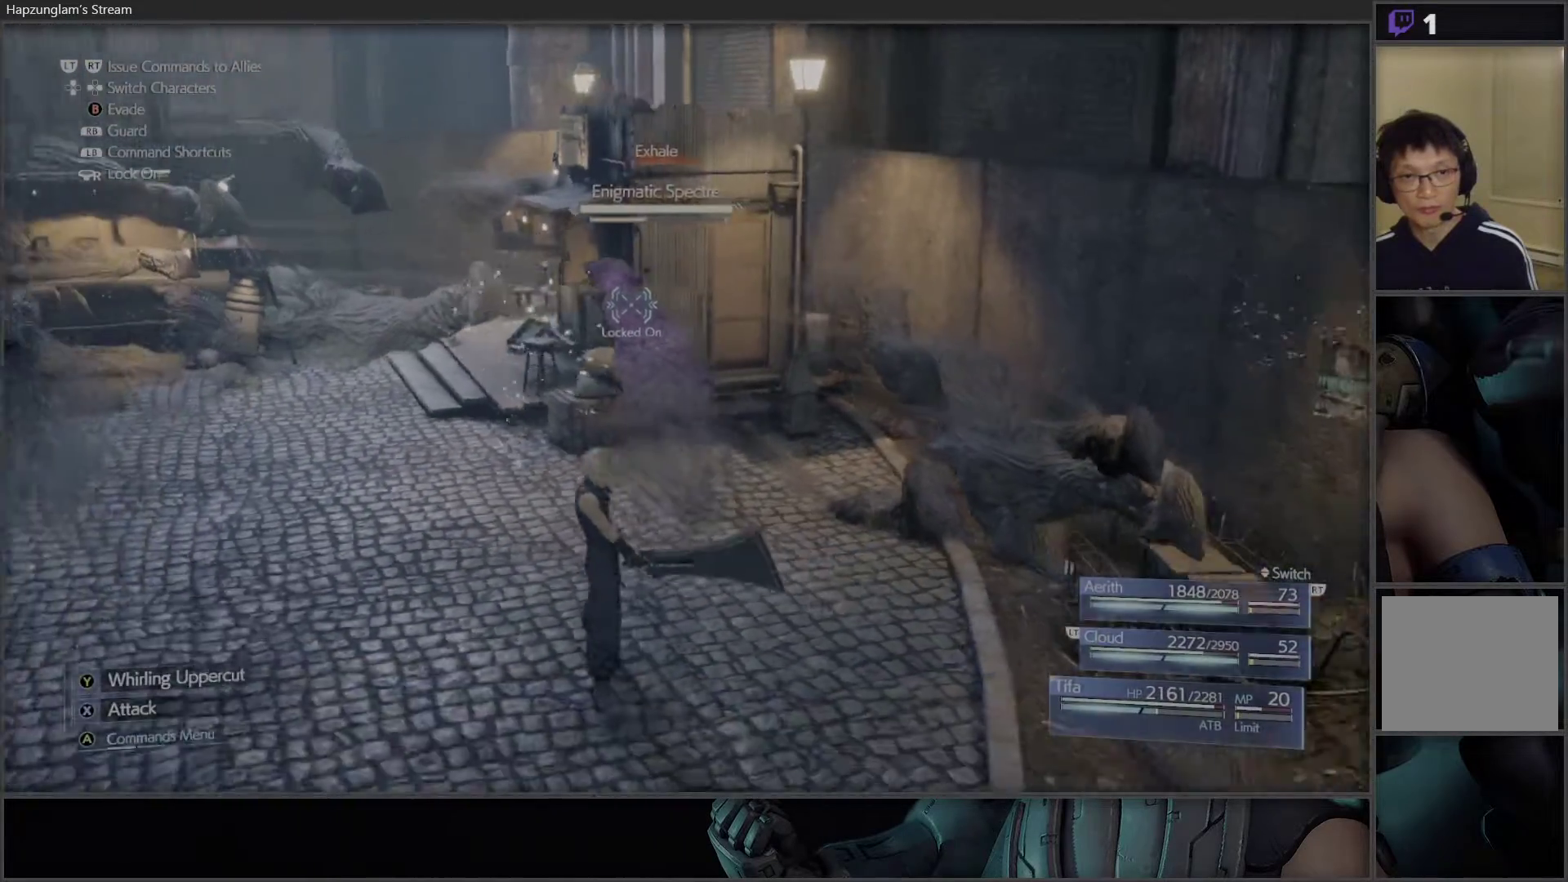
{"buttons": [], "left_stick": "center", "right_stick": "center", "events": [[50, "A", "up"], [250, "A", "down"], [400, "A", "up"]]}
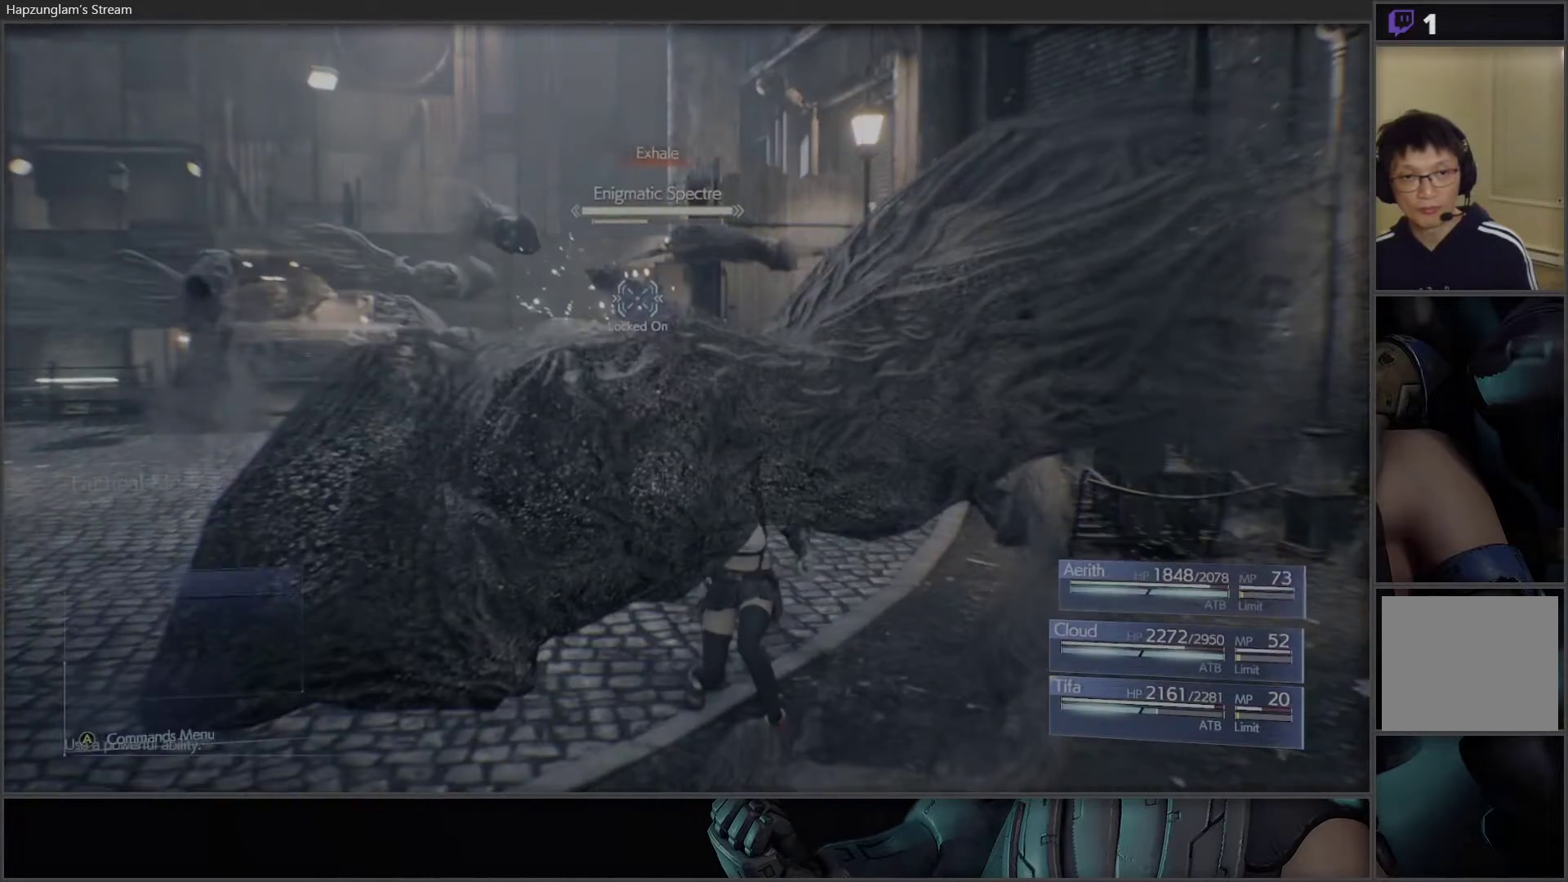
{"buttons": [], "left_stick": "center", "right_stick": "center", "events": []}
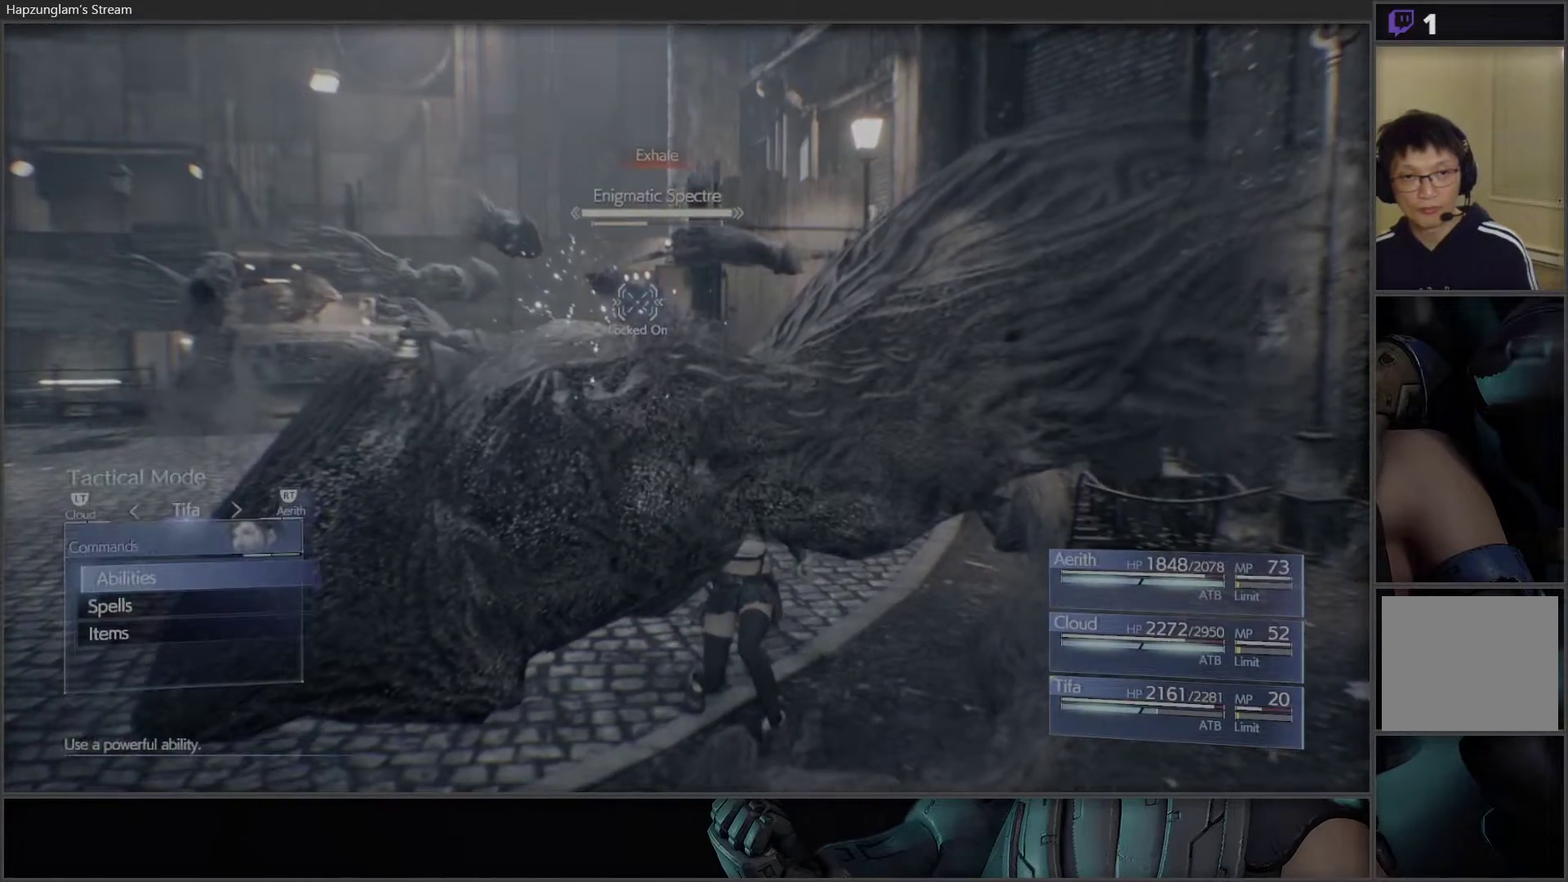
{"buttons": [], "left_stick": "center", "right_stick": "center", "events": [[17, "DPAD_DOWN", "down"], [150, "DPAD_DOWN", "up"], [167, "A", "down"], [300, "A", "up"]]}
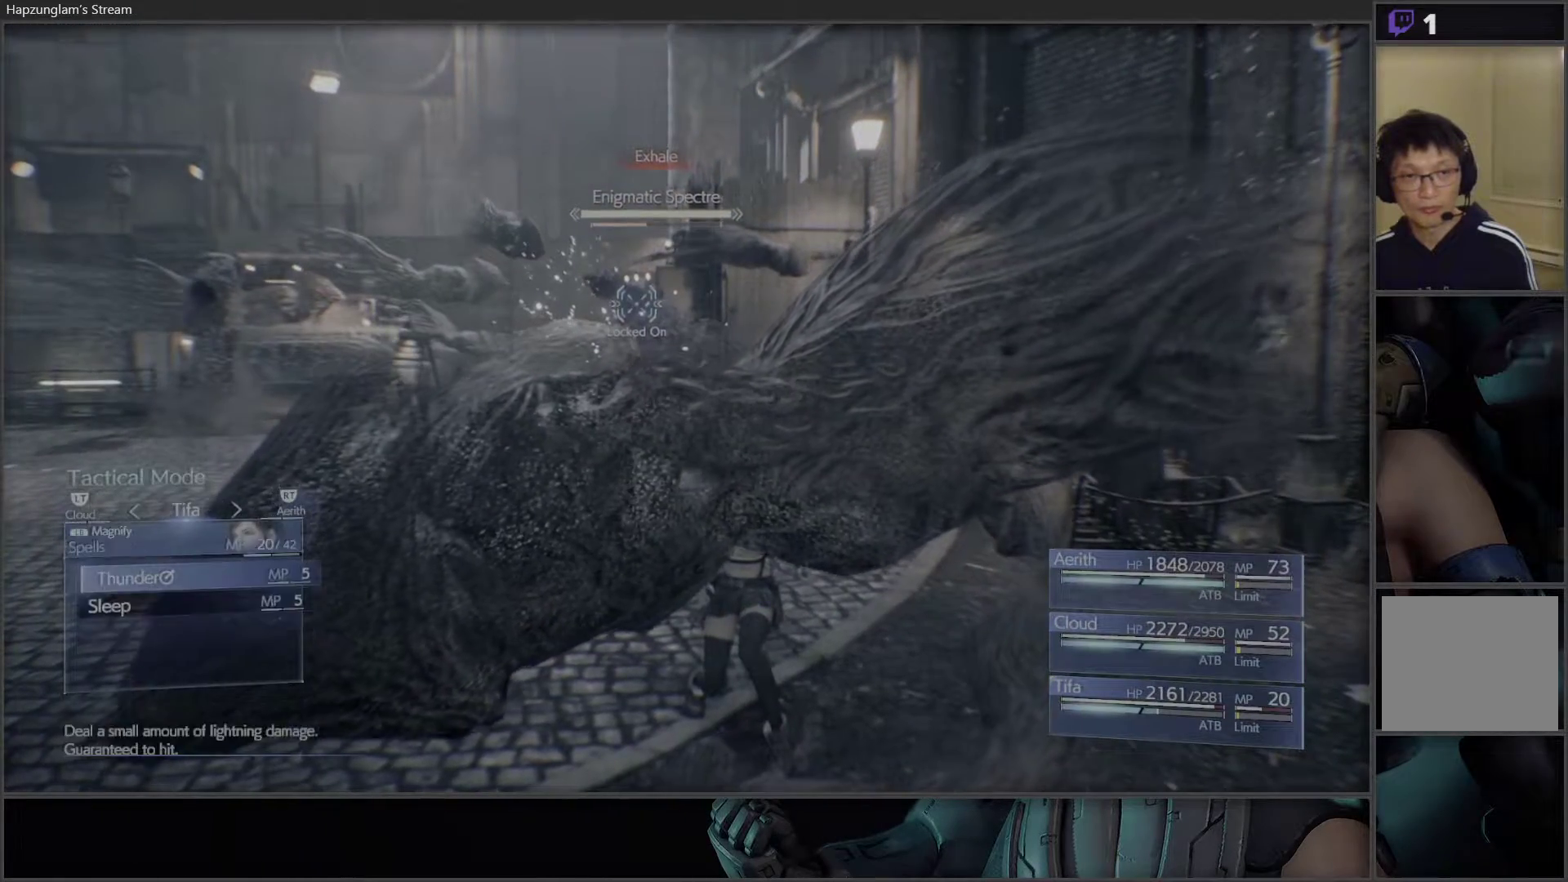
{"buttons": ["A"], "left_stick": "center", "right_stick": "center", "events": [[233, "DPAD_DOWN", "down"], [333, "DPAD_DOWN", "up"], [350, "A", "down"], [450, "A", "up"], [467, "A", "down"]]}
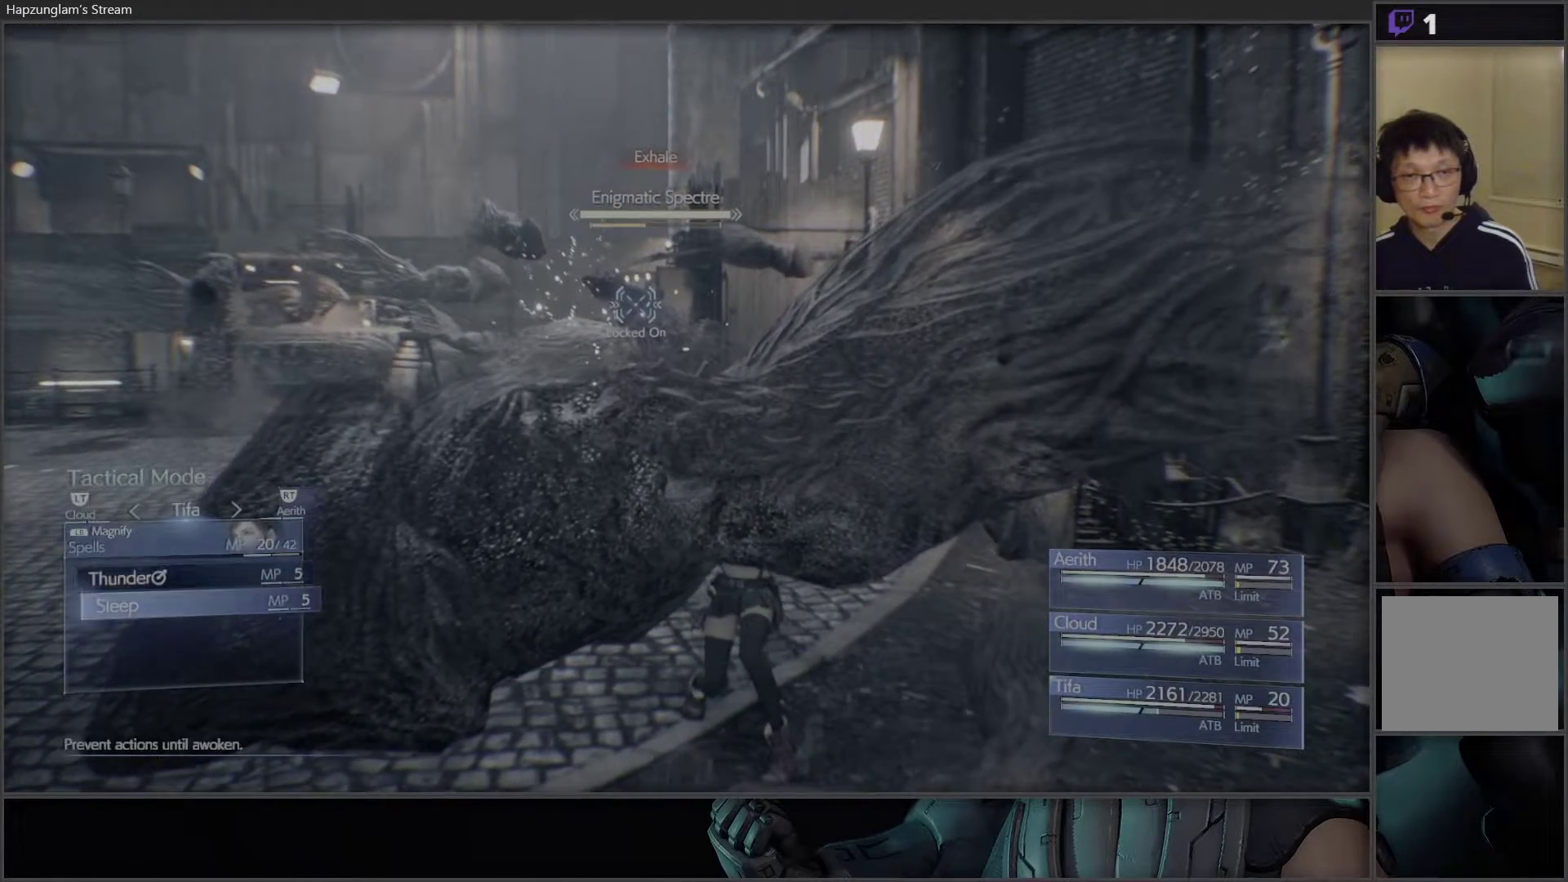
{"buttons": [], "left_stick": "center", "right_stick": "center", "events": [[100, "A", "up"], [333, "A", "down"], [467, "A", "up"]]}
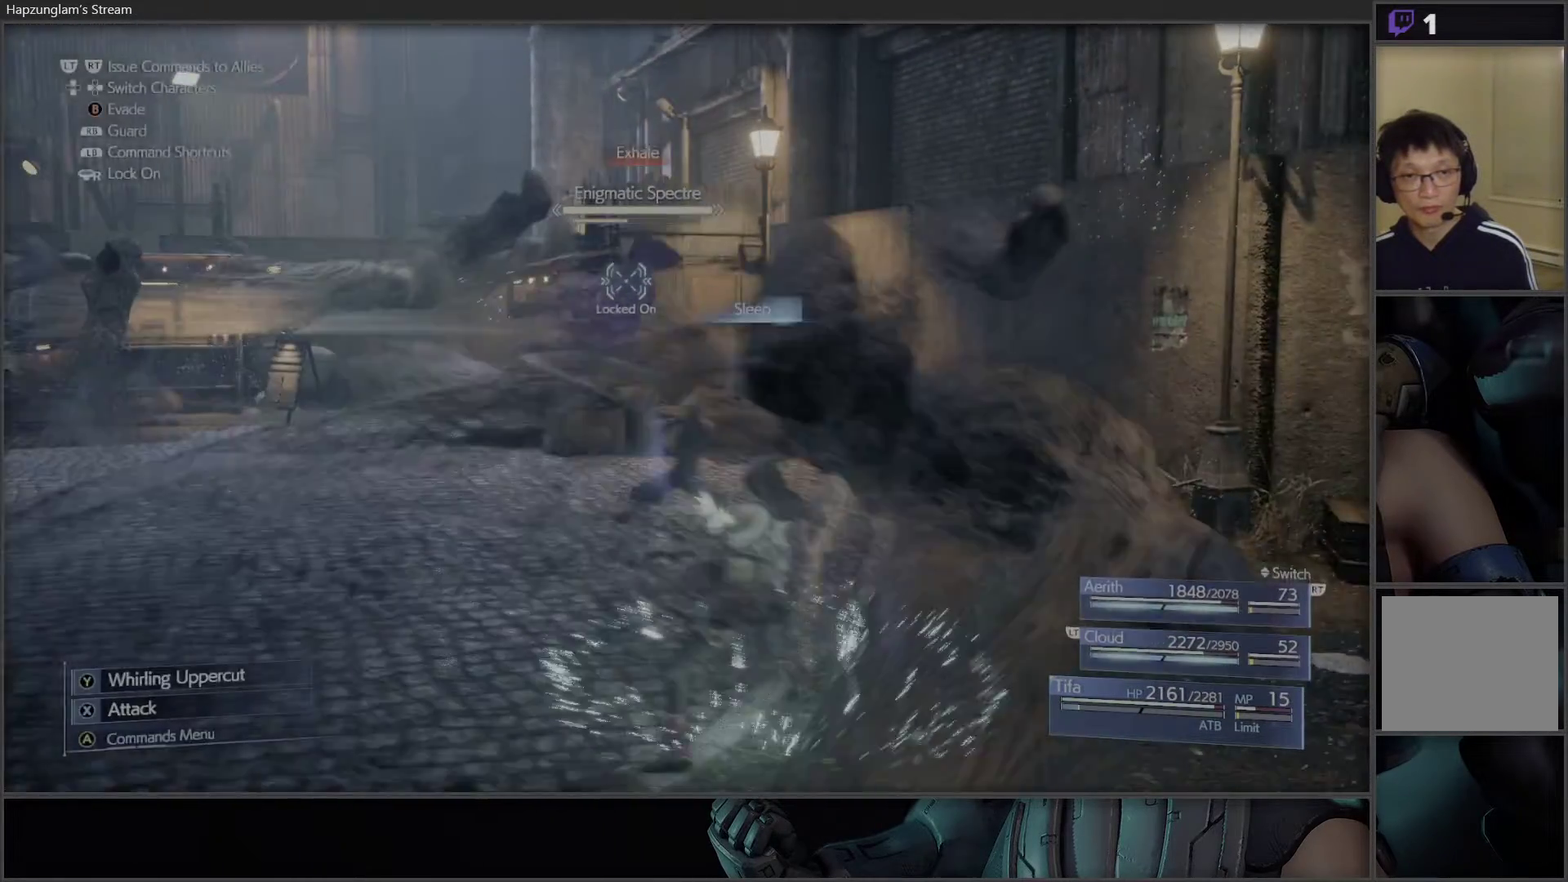
{"buttons": ["B"], "left_stick": "center", "right_stick": "center", "events": [[400, "B", "down"]]}
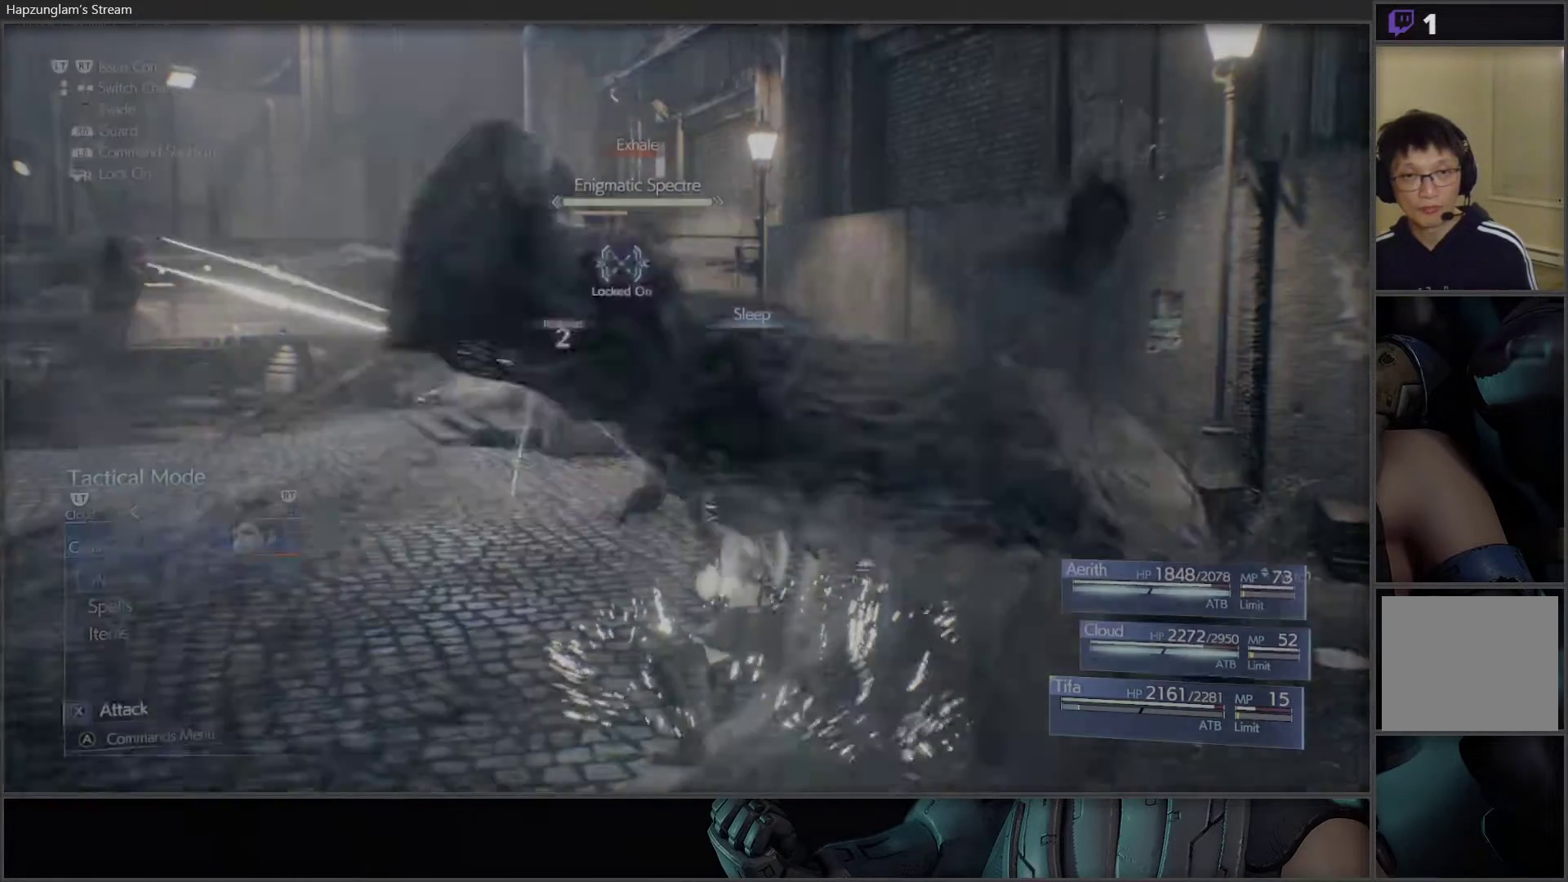
{"buttons": [], "left_stick": "center", "right_stick": "center", "events": [[17, "B", "up"]]}
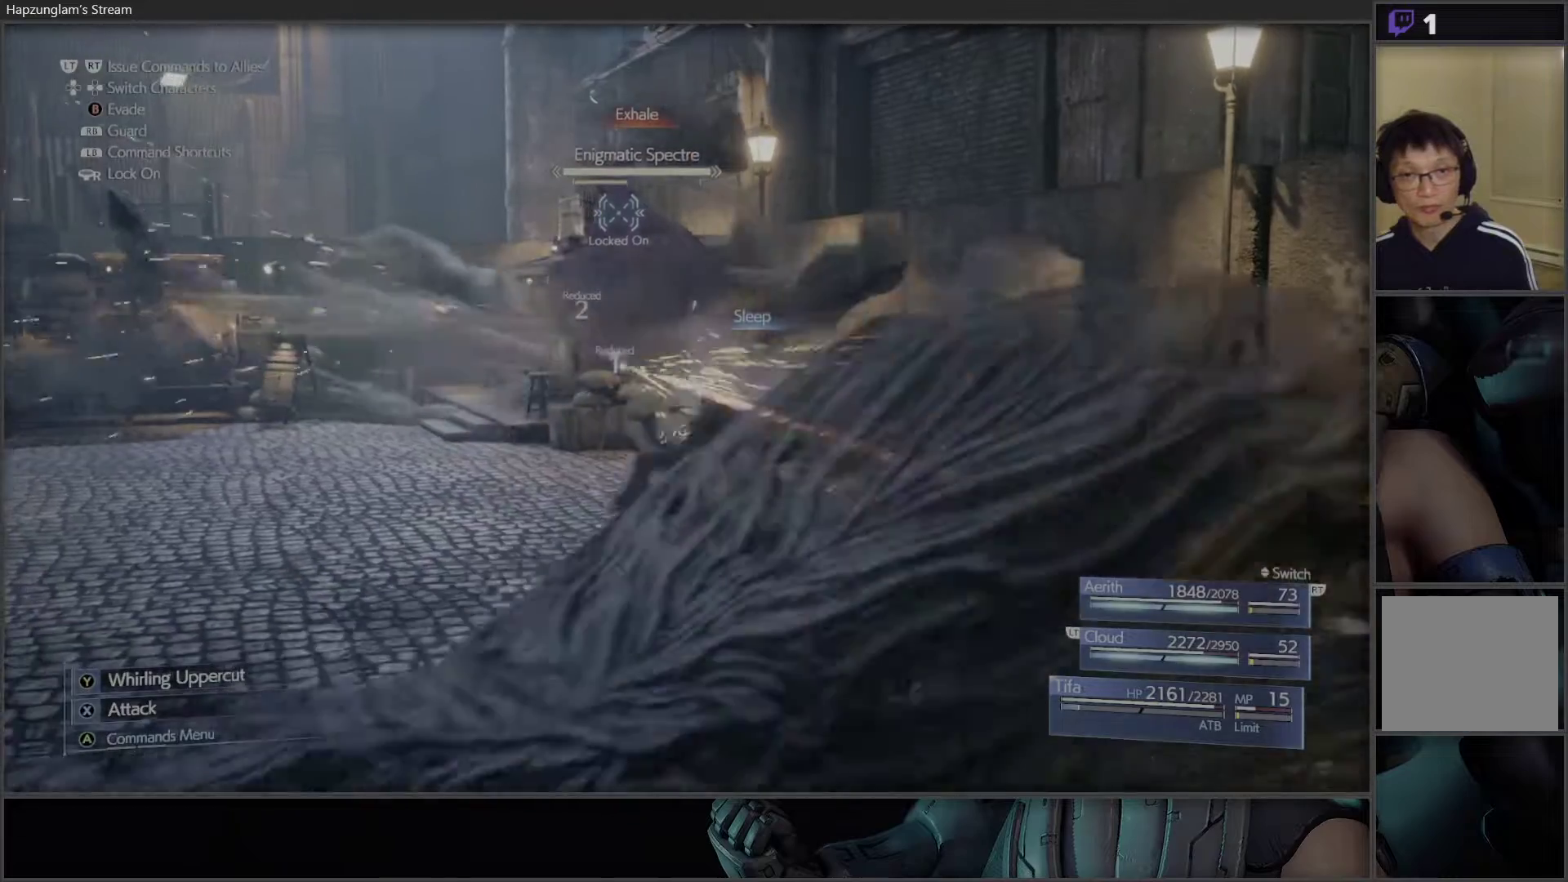
{"buttons": [], "left_stick": "center", "right_stick": "center", "events": []}
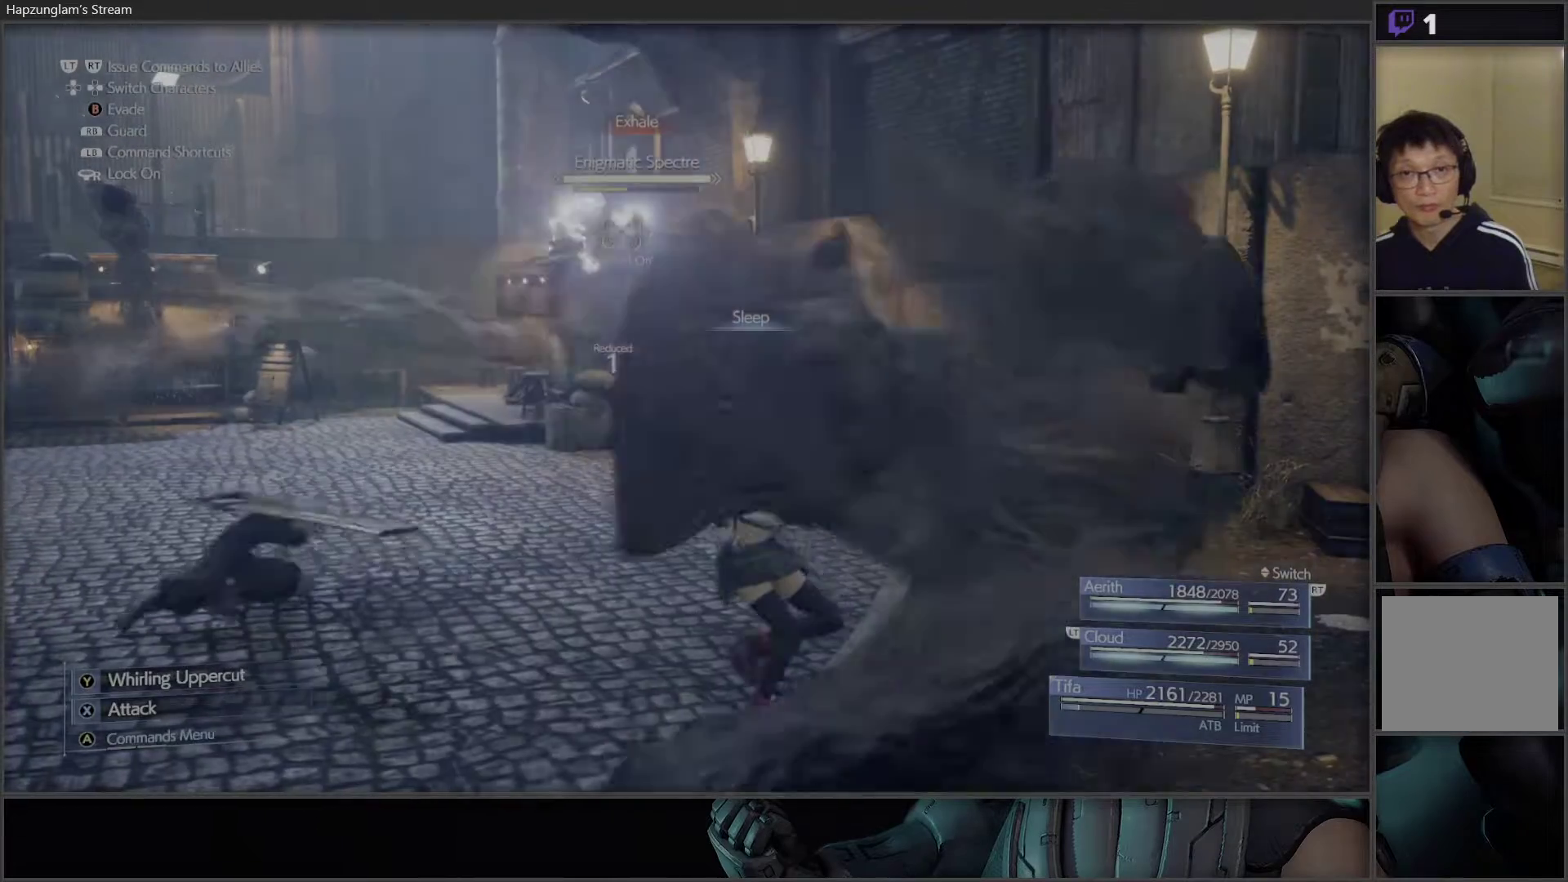
{"buttons": [], "left_stick": "center", "right_stick": "center", "events": [[150, "DPAD_RIGHT", "down"], [283, "DPAD_RIGHT", "up"]]}
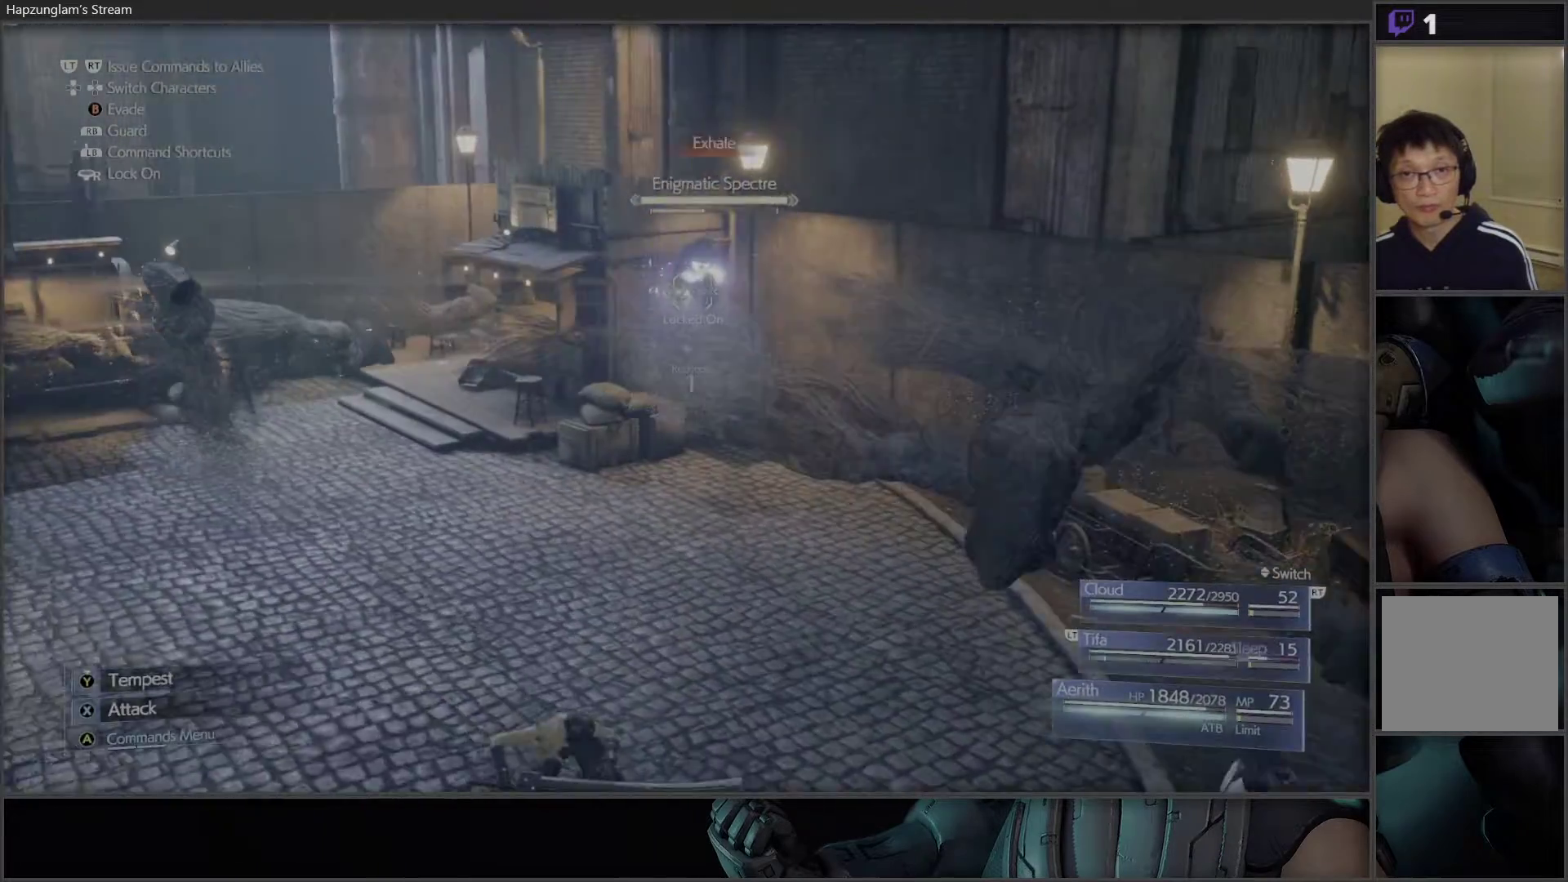
{"buttons": [], "left_stick": "center", "right_stick": "center", "events": []}
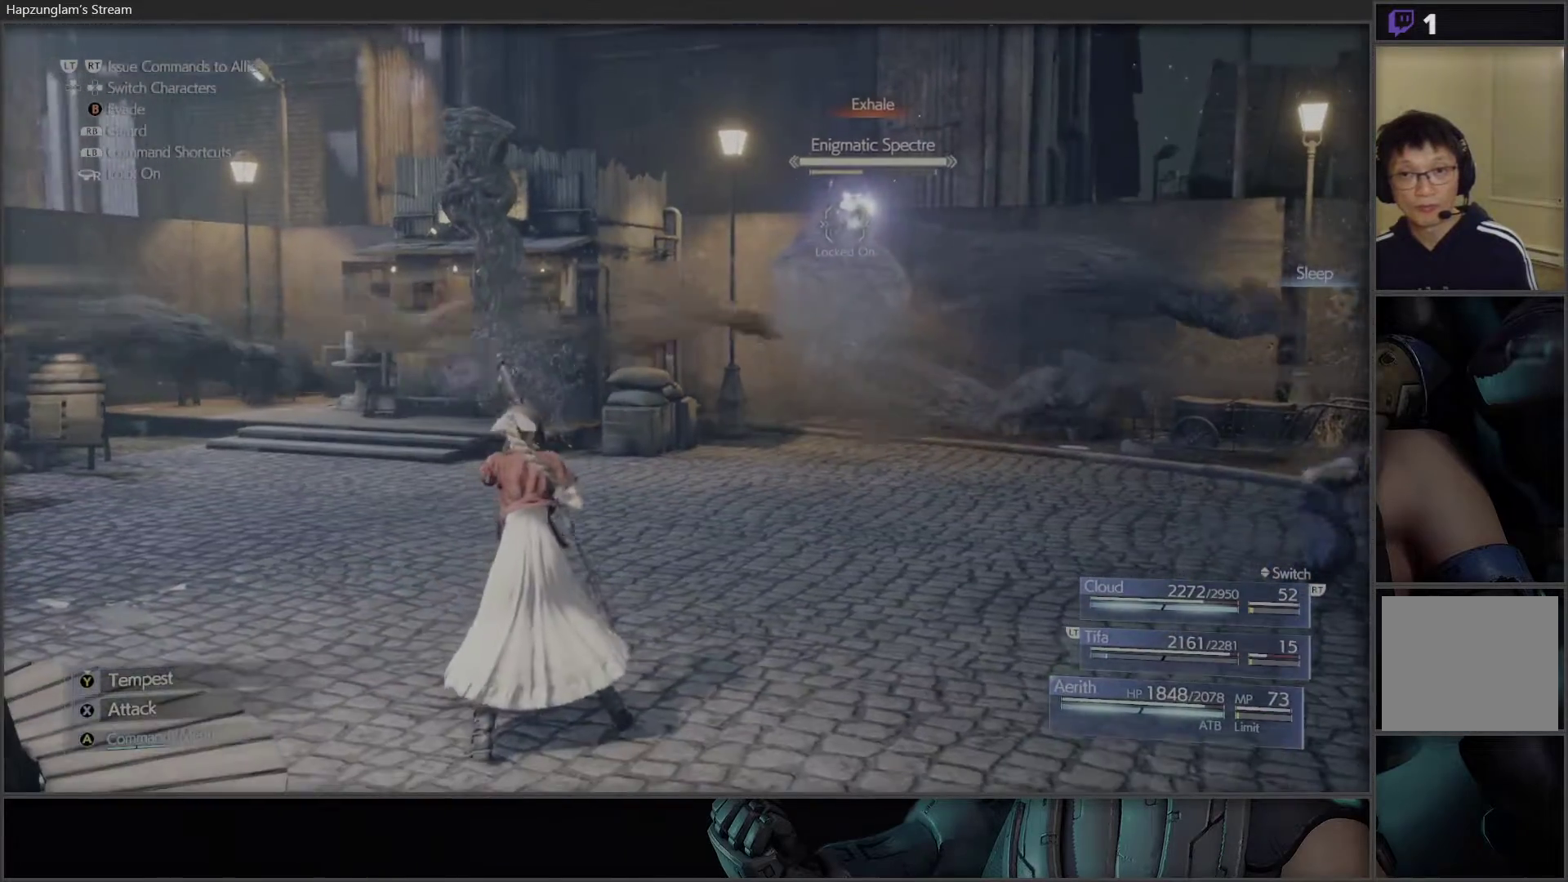
{"buttons": [], "left_stick": "center", "right_stick": "center", "events": [[167, "A", "down"], [300, "A", "up"]]}
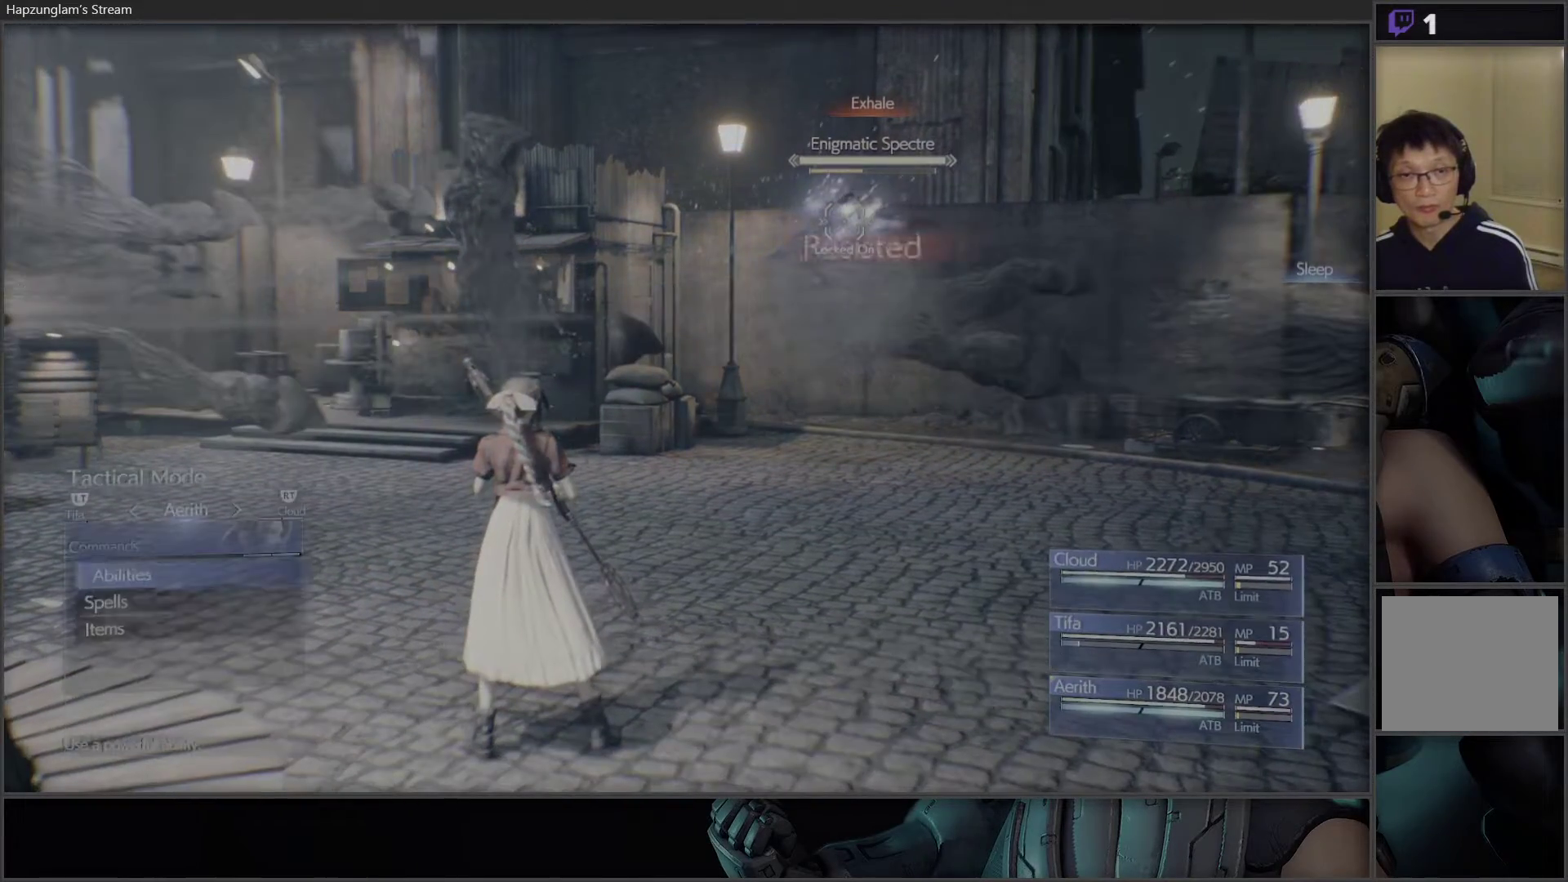
{"buttons": [], "left_stick": "center", "right_stick": "center", "events": [[367, "A", "down"], [500, "A", "up"]]}
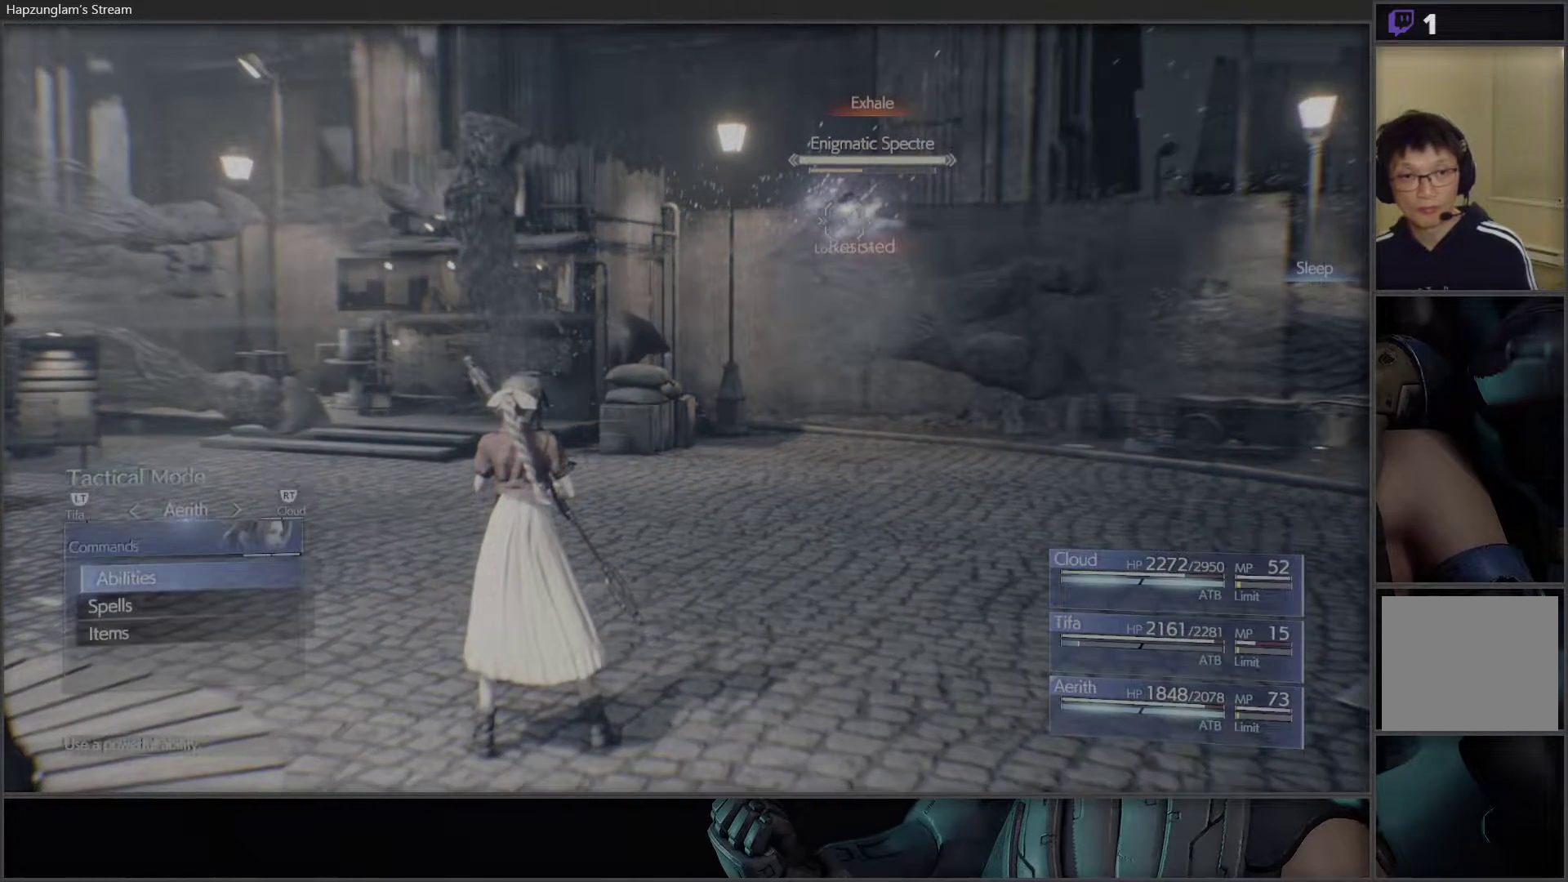
{"buttons": ["DPAD_UP"], "left_stick": "center", "right_stick": "center", "events": [[117, "DPAD_UP", "down"], [250, "DPAD_UP", "up"], [500, "DPAD_UP", "down"]]}
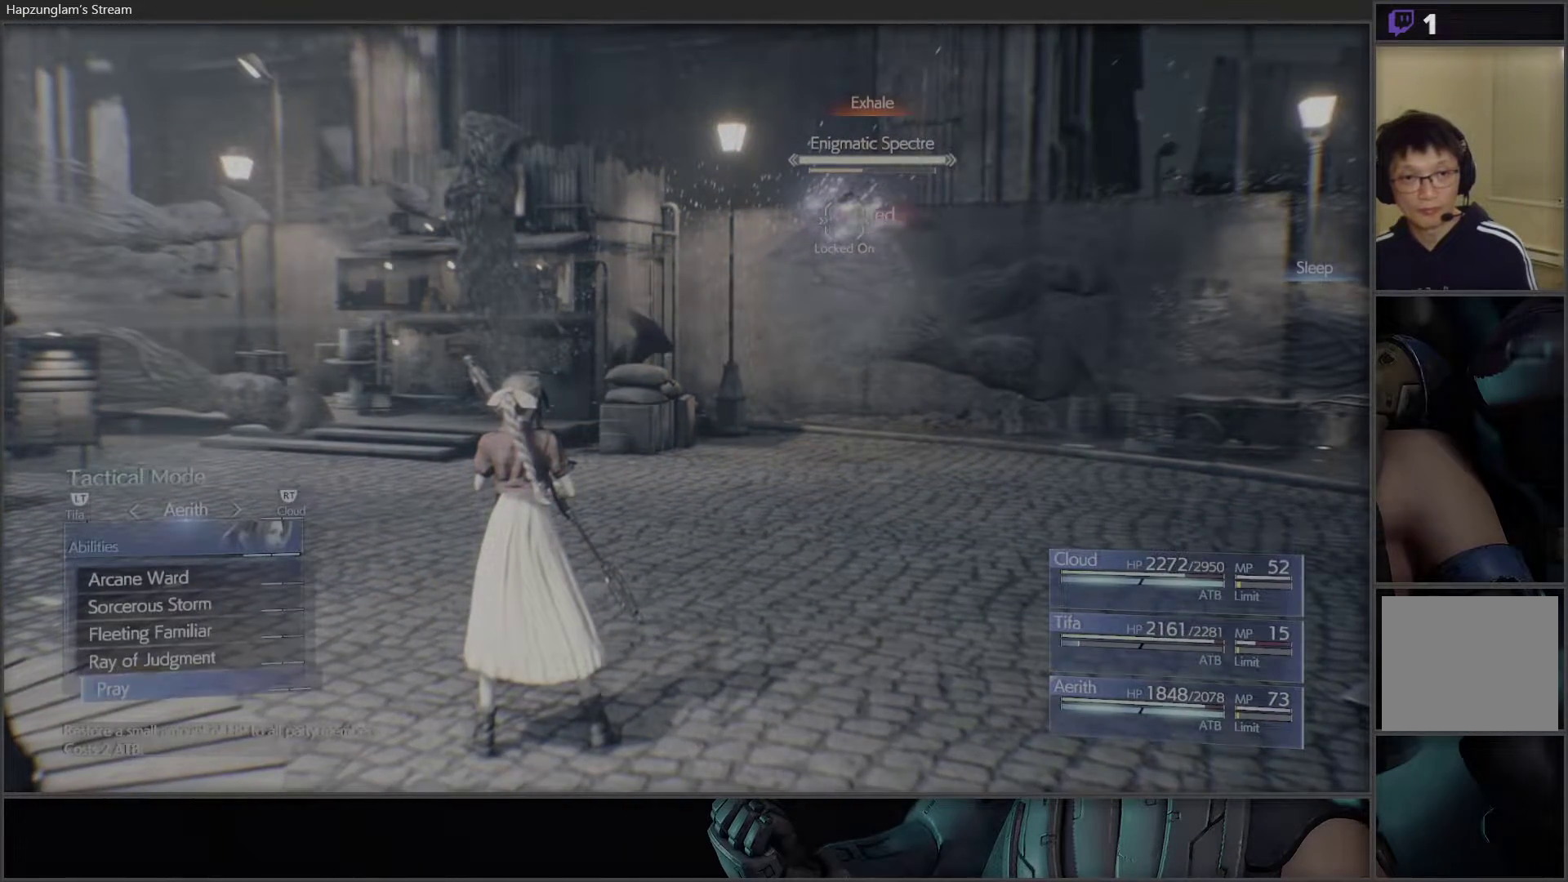
{"buttons": [], "left_stick": "center", "right_stick": "center", "events": [[117, "DPAD_UP", "up"], [367, "A", "down"], [467, "A", "up"]]}
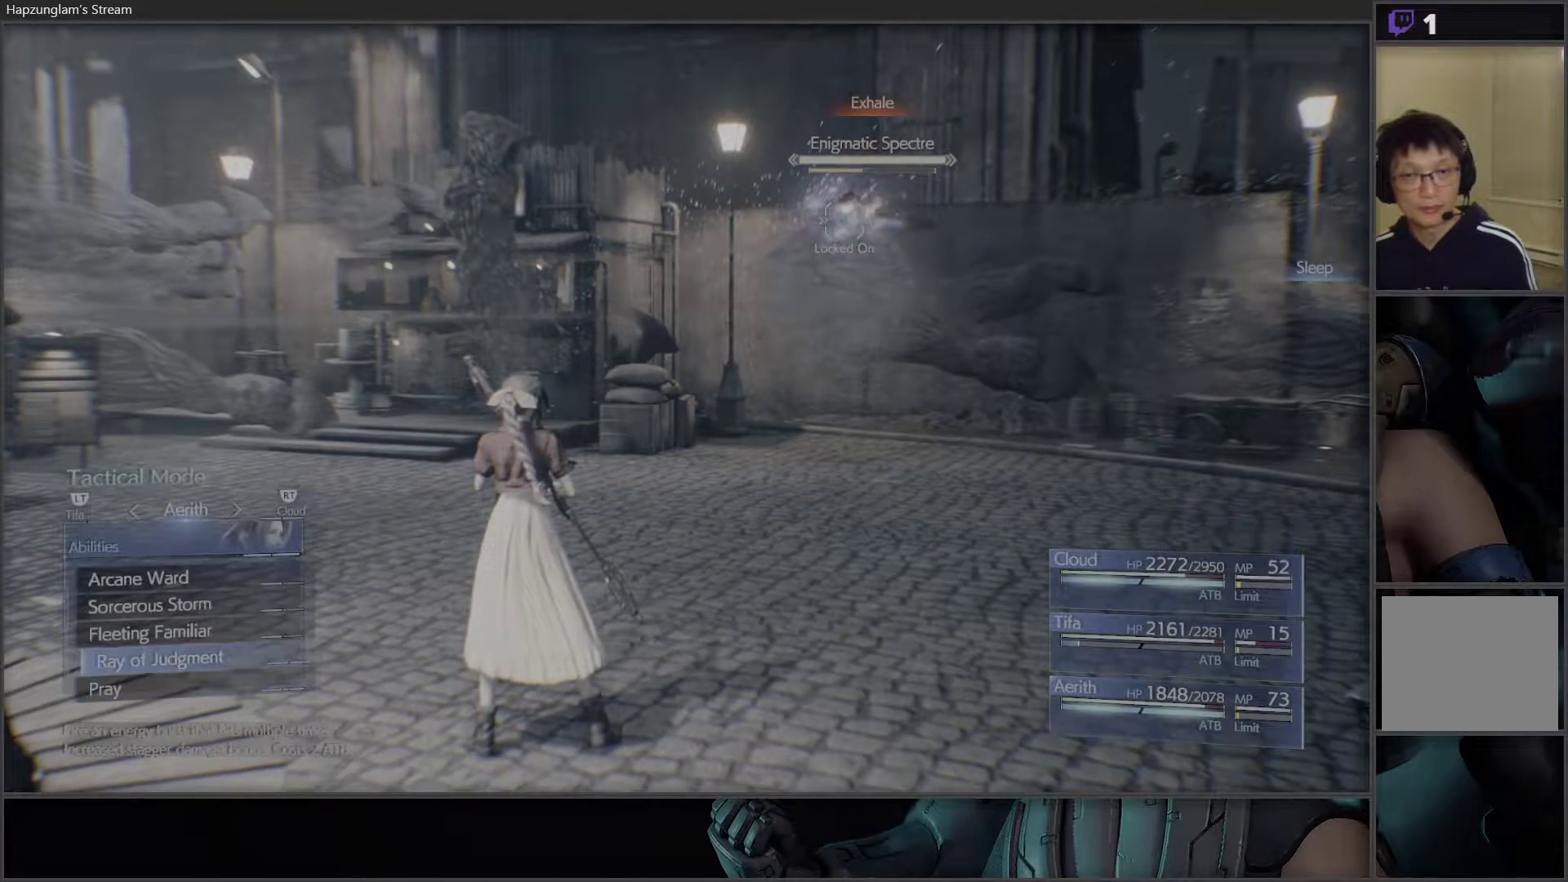
{"buttons": [], "left_stick": "center", "right_stick": "center", "events": [[17, "A", "down"], [133, "A", "up"]]}